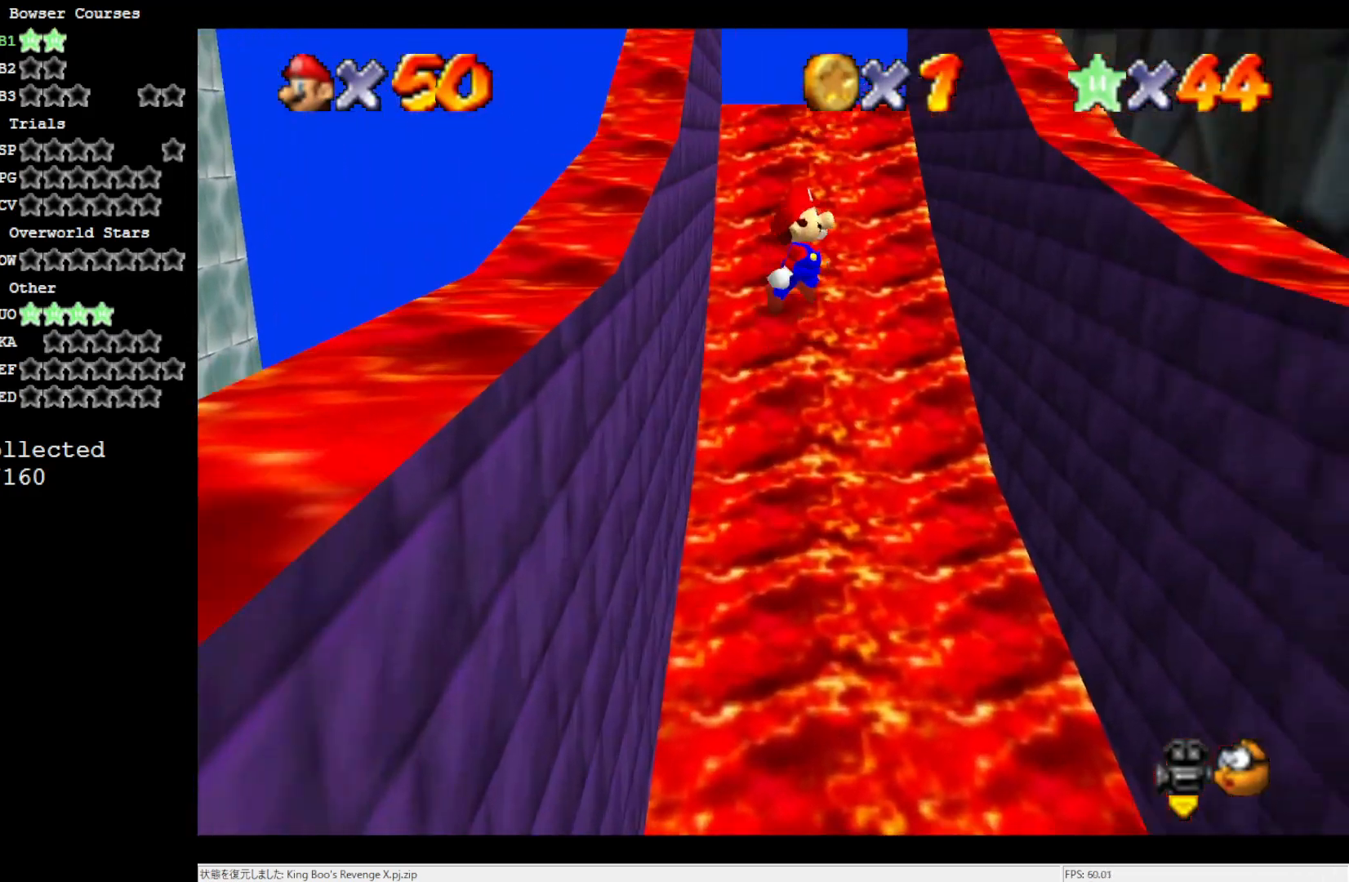
Gameplay with a controller (Nintendo layout); each line is a JSON object with the inputs held at the frame after it. "events" lists button and stick changes between this image and that frame as [ms after this image, input, new state], when the widget could be followed in between. Not read: L3 R3.
{"buttons": [], "left_stick": "up-right", "events": [[33, "A", "up"]]}
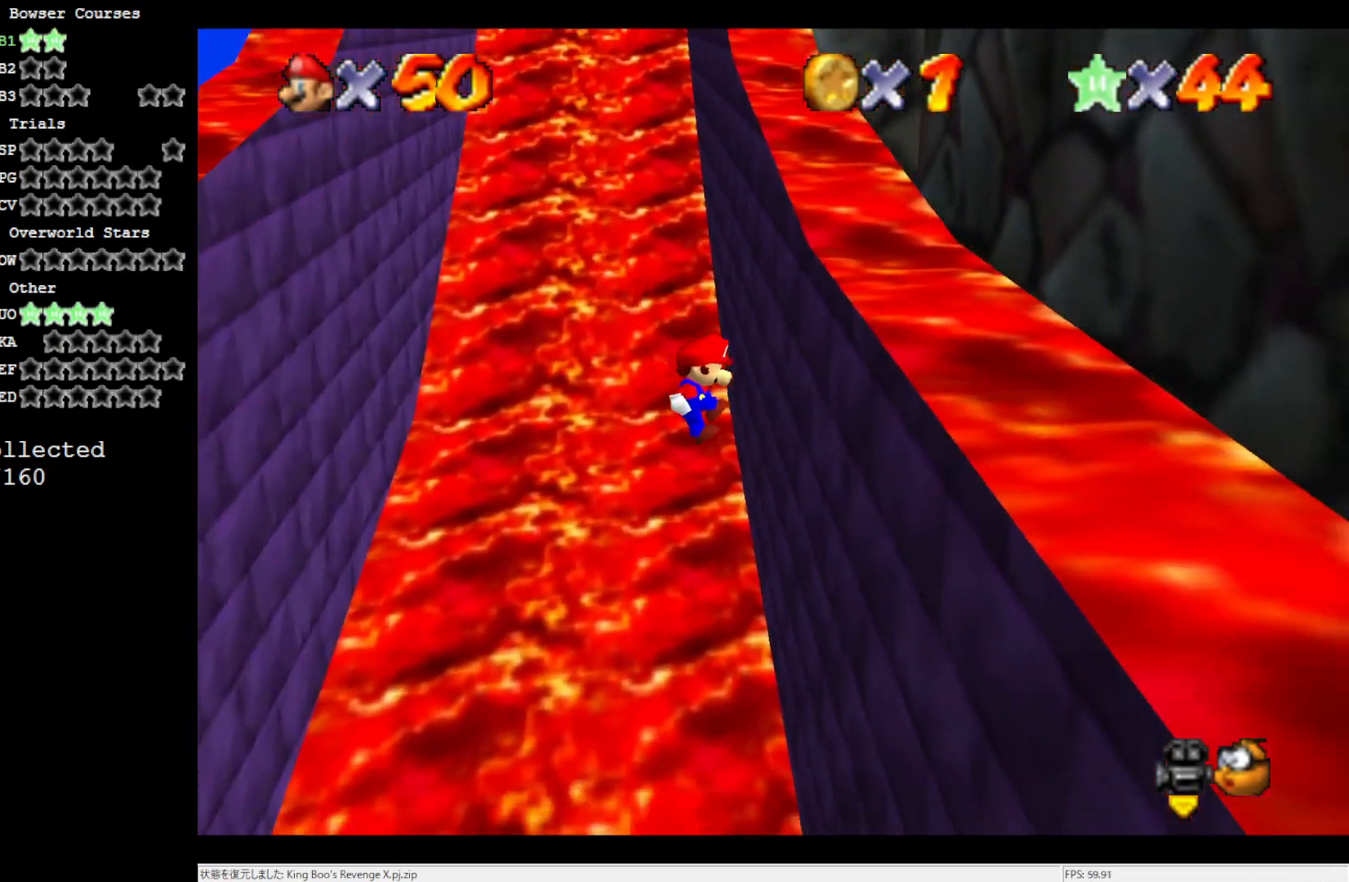
{"buttons": ["A"], "left_stick": "up-left", "events": [[233, "A", "down"], [233, "left_stick", "up-left"]]}
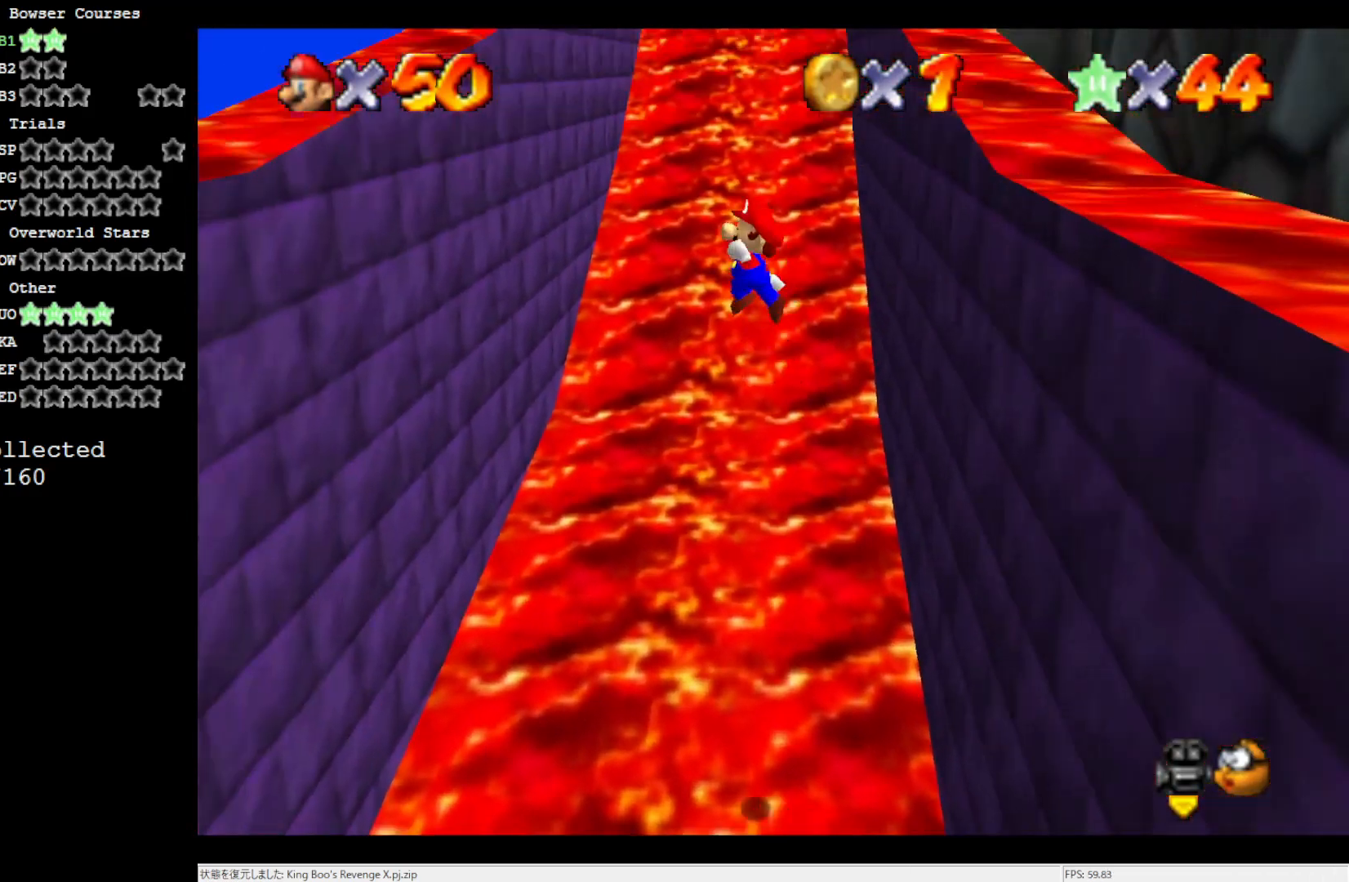
{"buttons": [], "left_stick": "up-left", "events": [[33, "A", "up"]]}
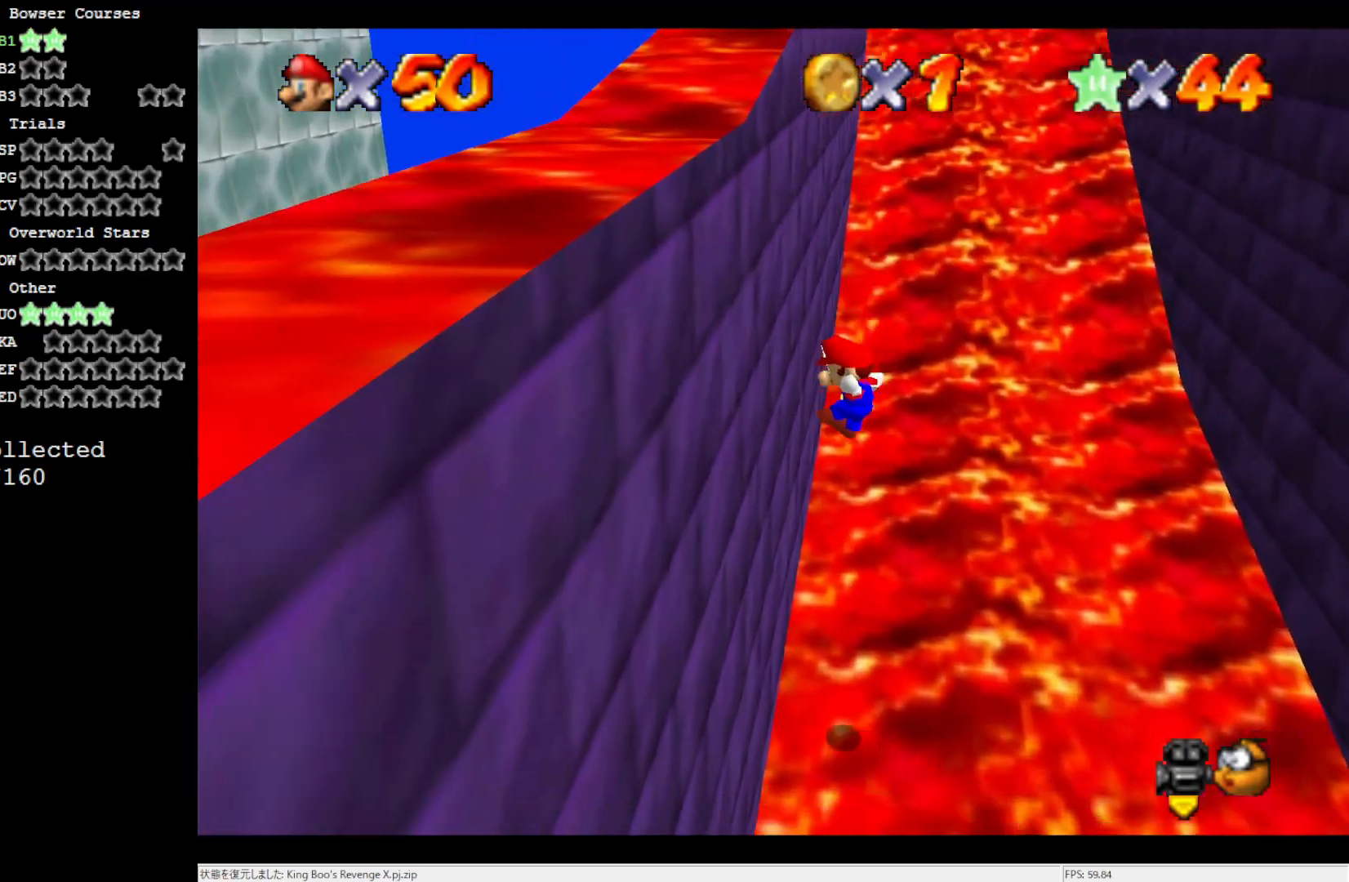
{"buttons": [], "left_stick": "up-right", "events": [[133, "A", "down"], [133, "left_stick", "up-right"], [467, "A", "up"]]}
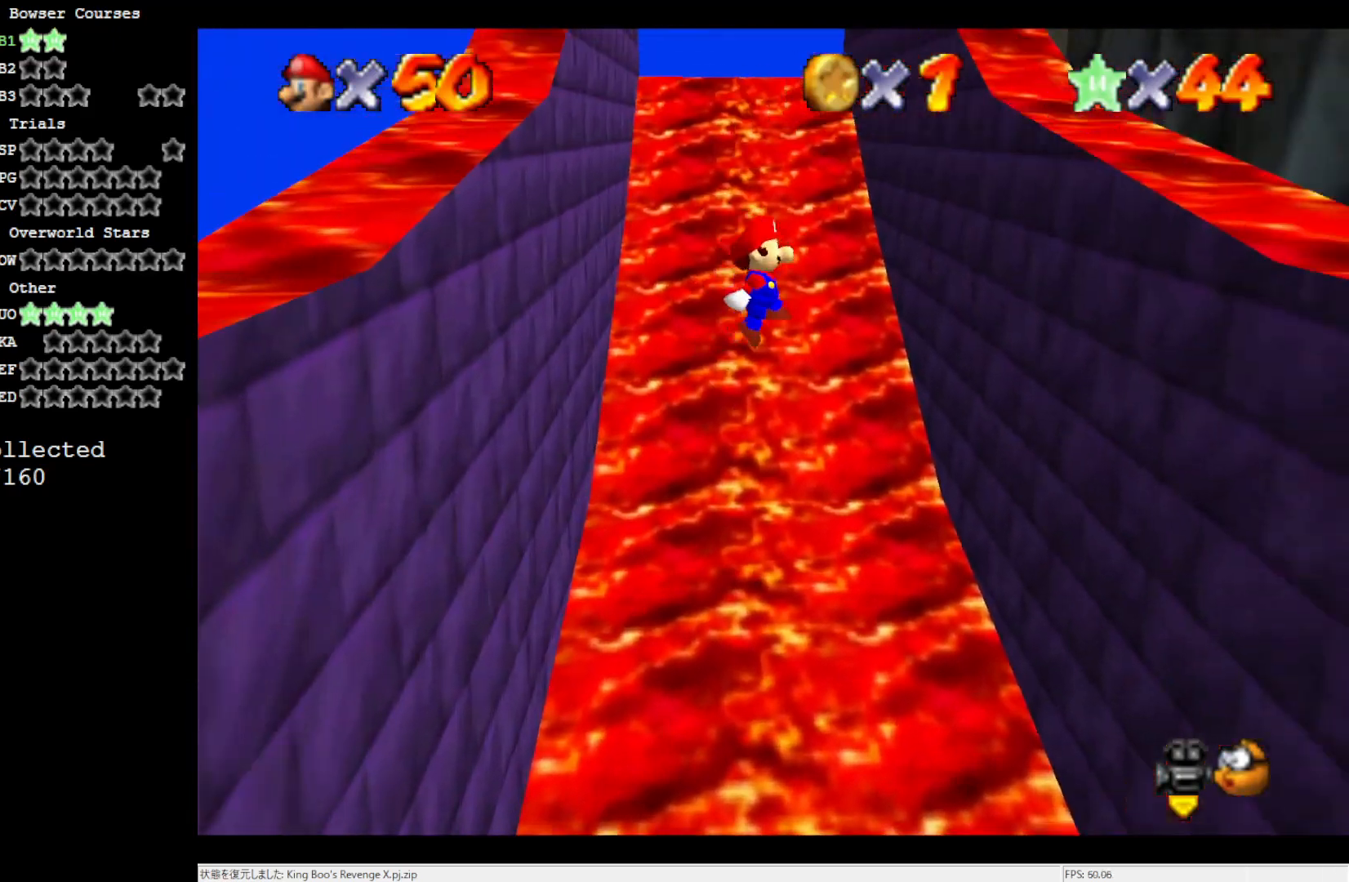
{"buttons": [], "left_stick": "up-right", "events": []}
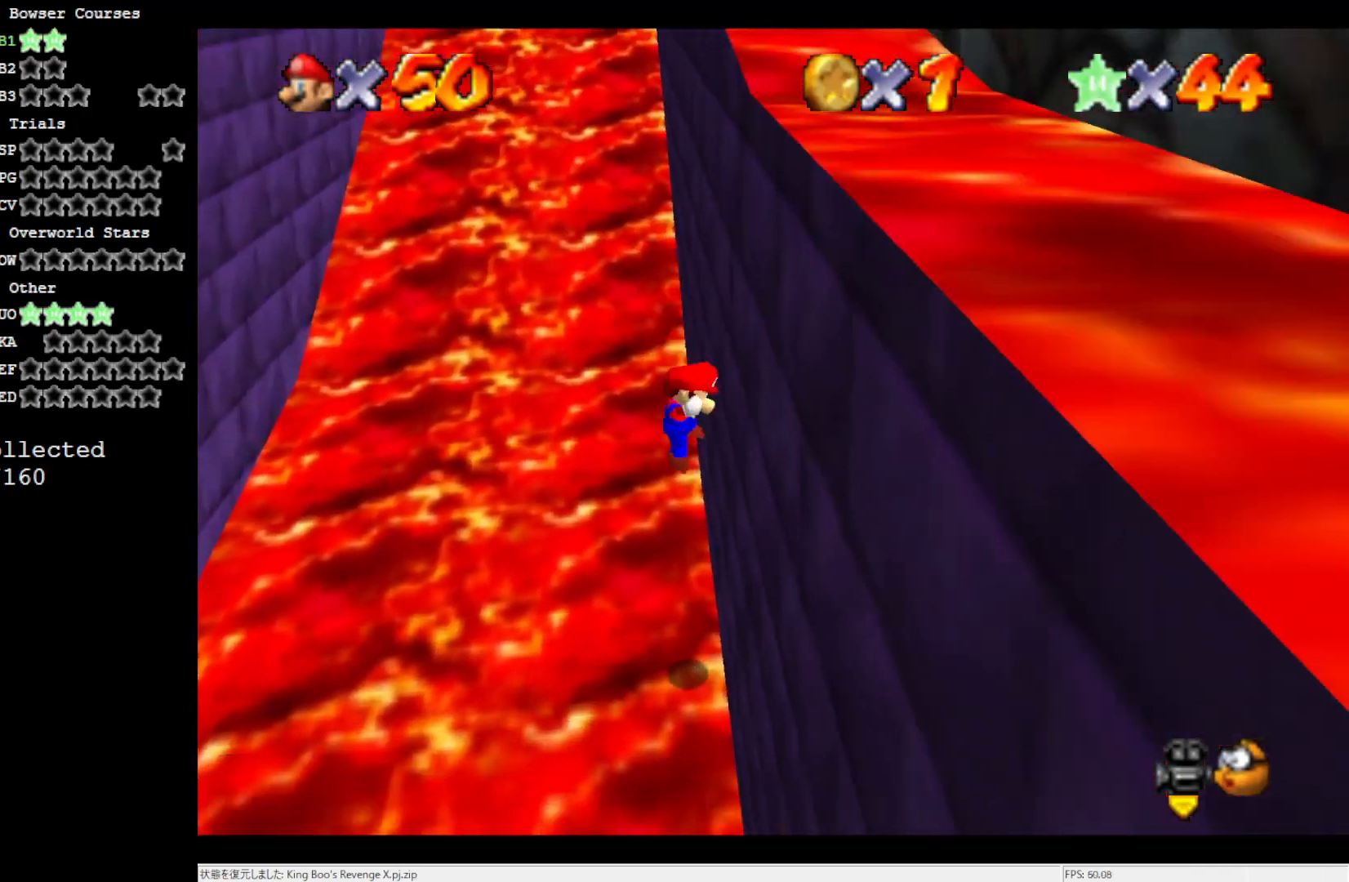
{"buttons": [], "left_stick": "up-left", "events": [[83, "A", "down"], [117, "left_stick", "up-left"], [433, "A", "up"]]}
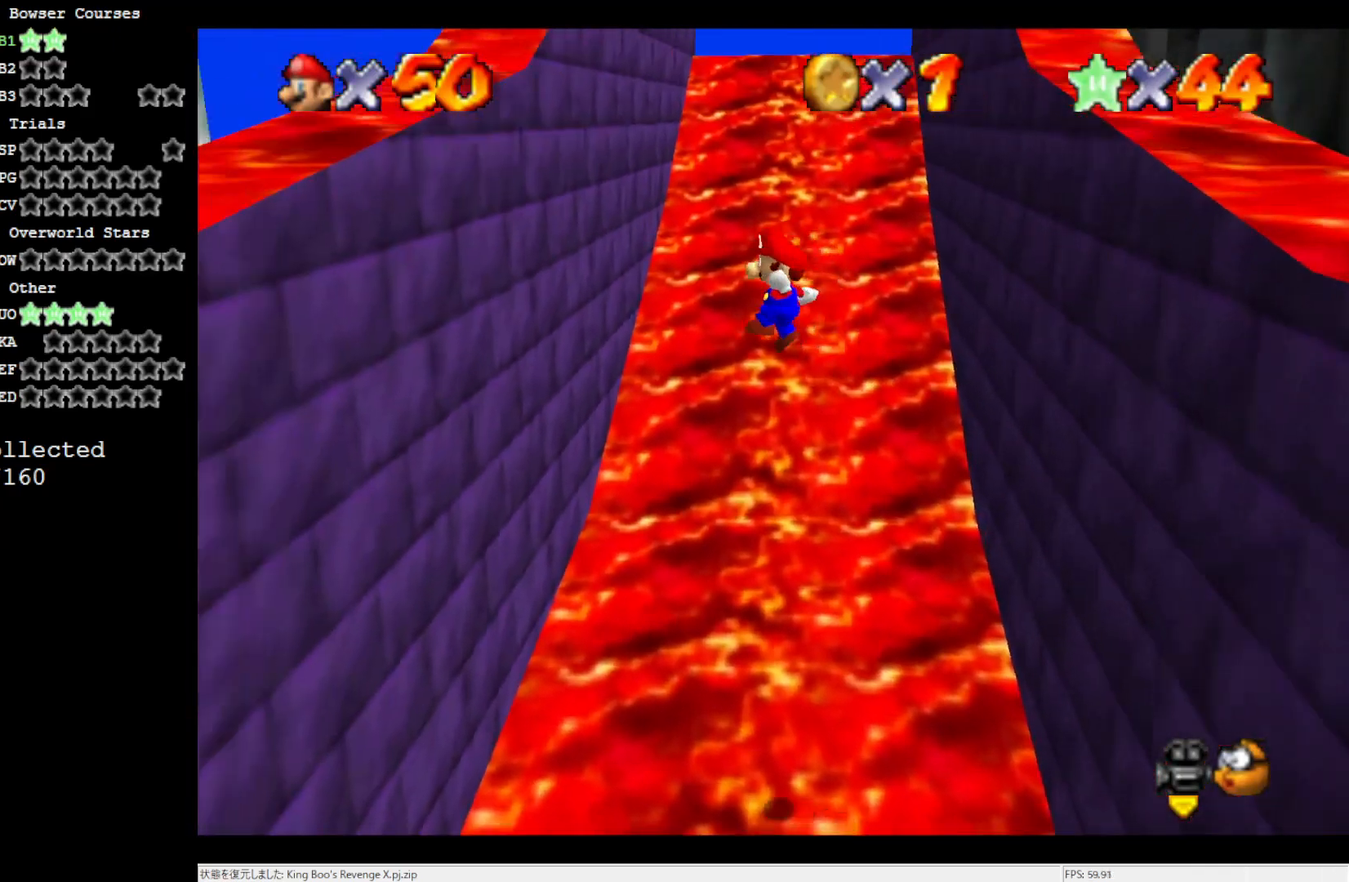
{"buttons": [], "left_stick": "up-right", "events": [[500, "left_stick", "up-right"]]}
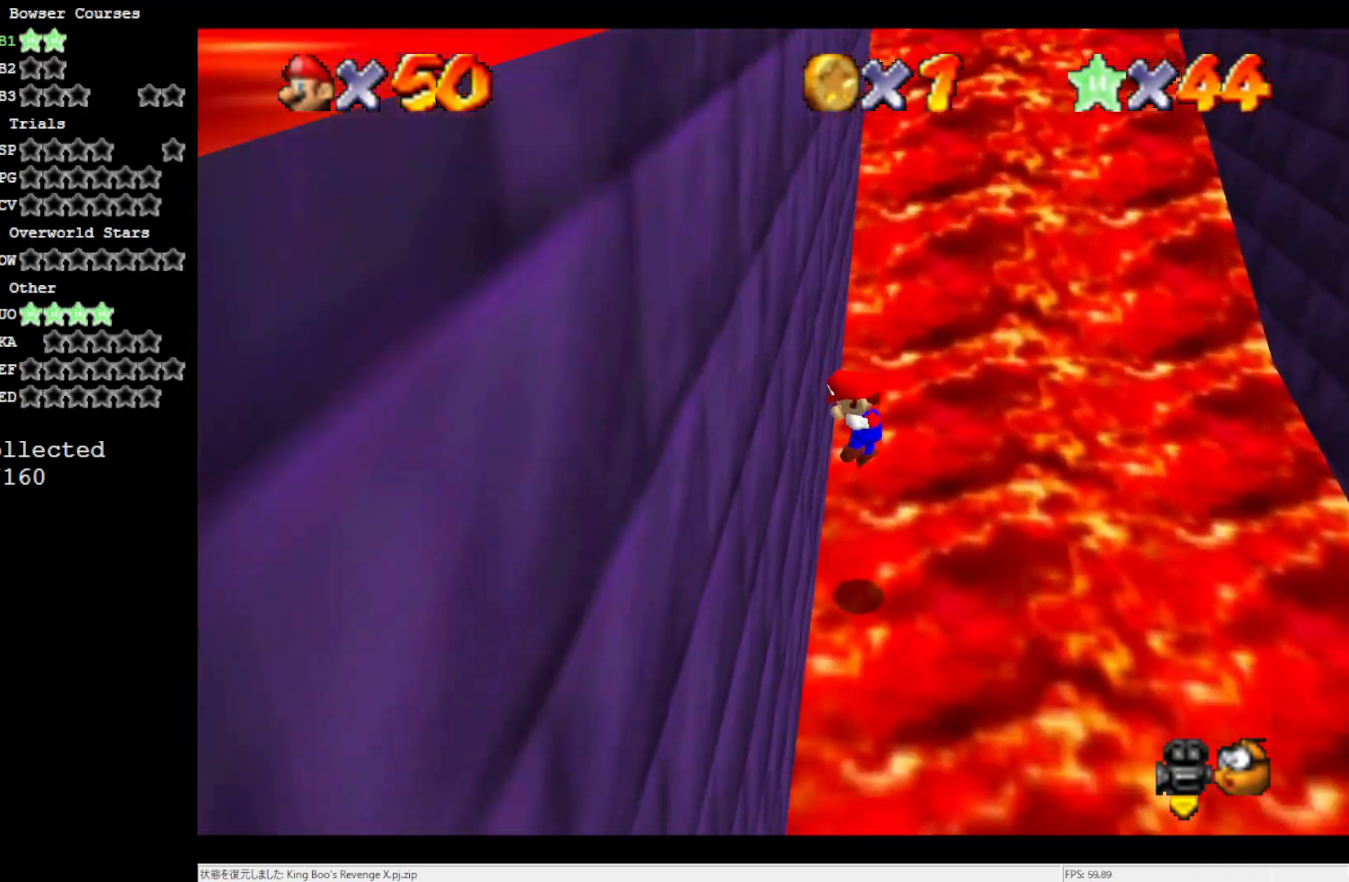
{"buttons": [], "left_stick": "up-right", "events": [[33, "A", "down"], [433, "A", "up"]]}
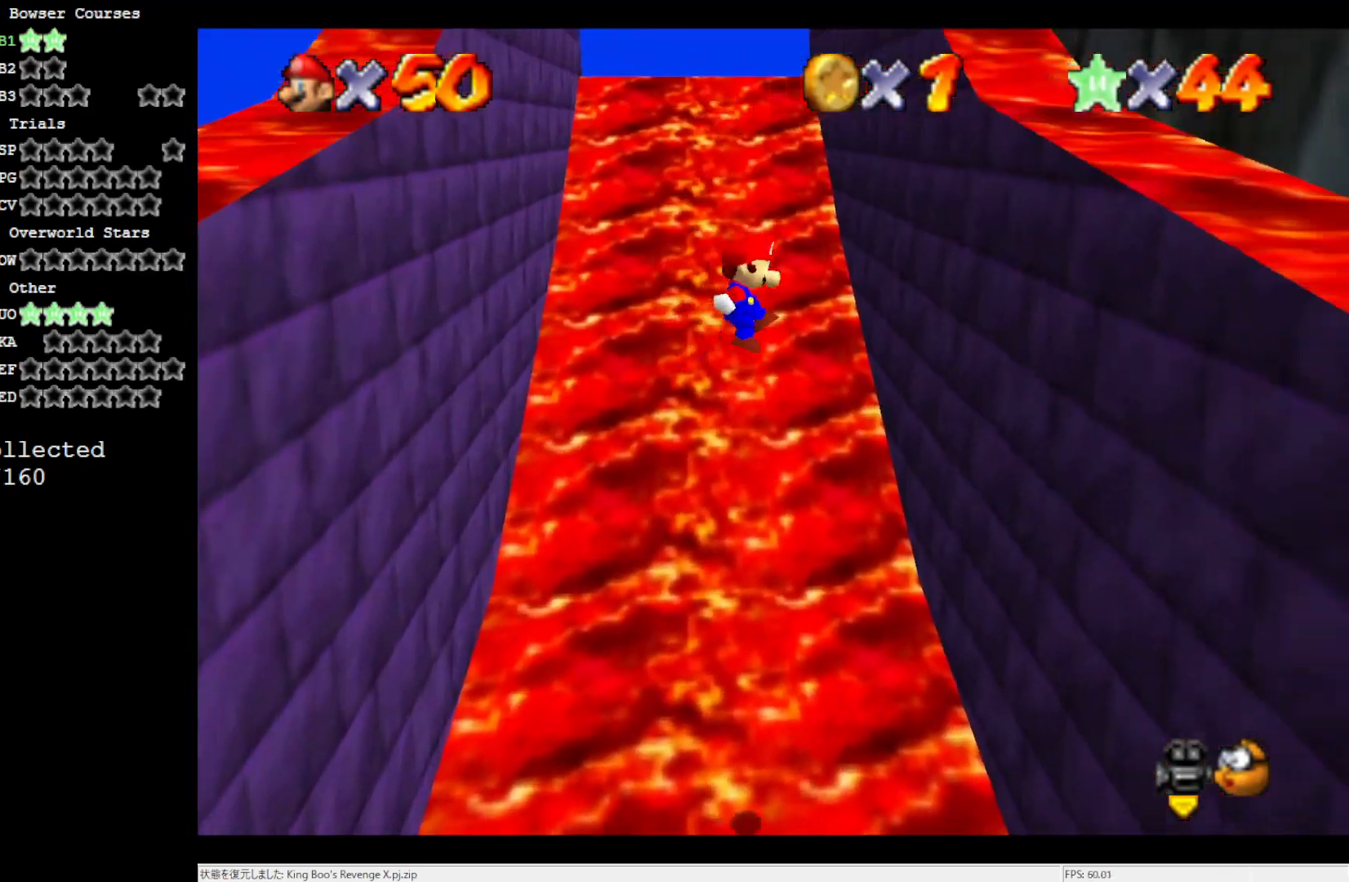
{"buttons": ["A"], "left_stick": "up", "events": [[467, "left_stick", "up"], [500, "A", "down"]]}
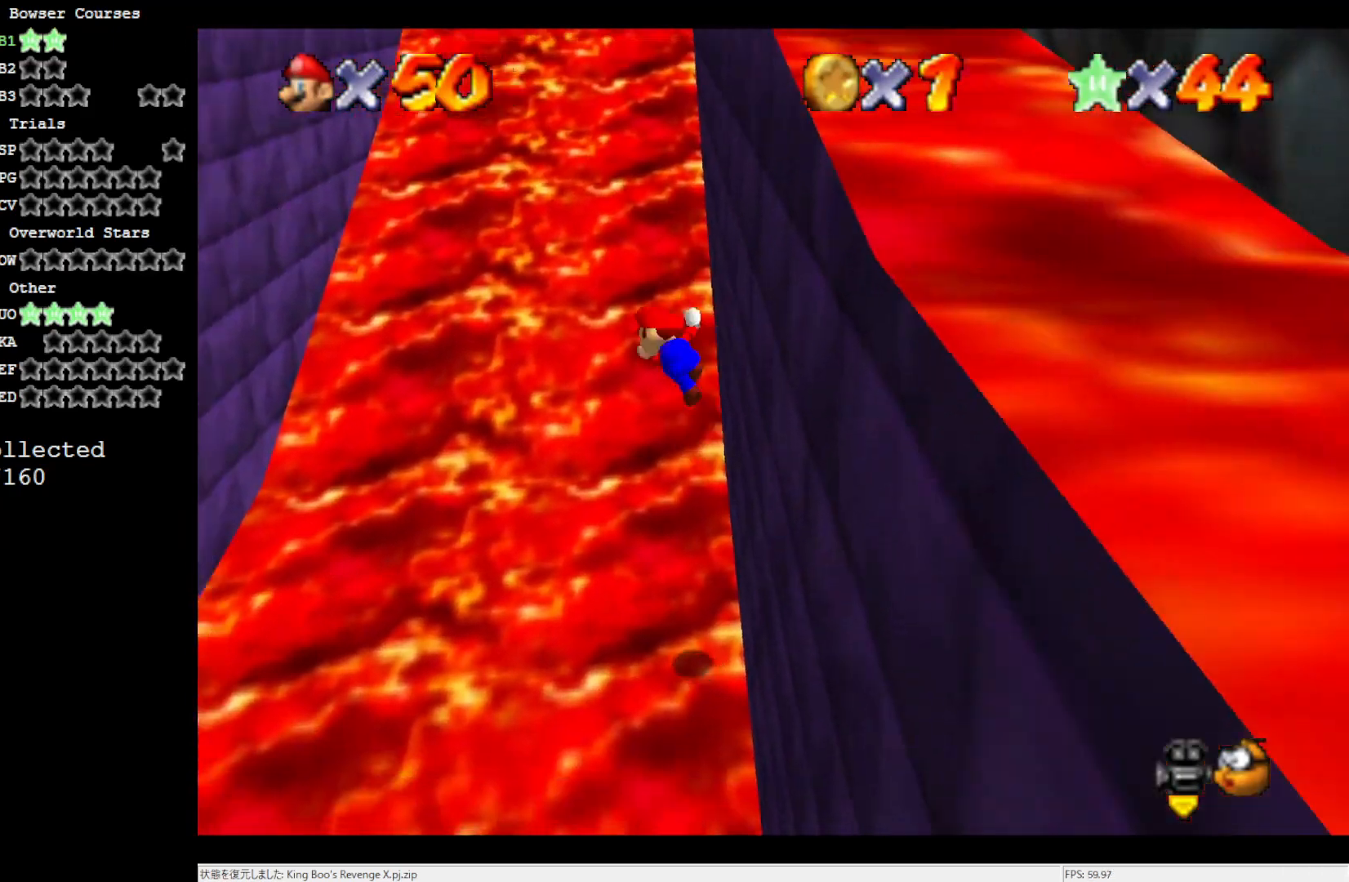
{"buttons": [], "left_stick": "up-left", "events": [[33, "left_stick", "up-left"], [300, "A", "up"]]}
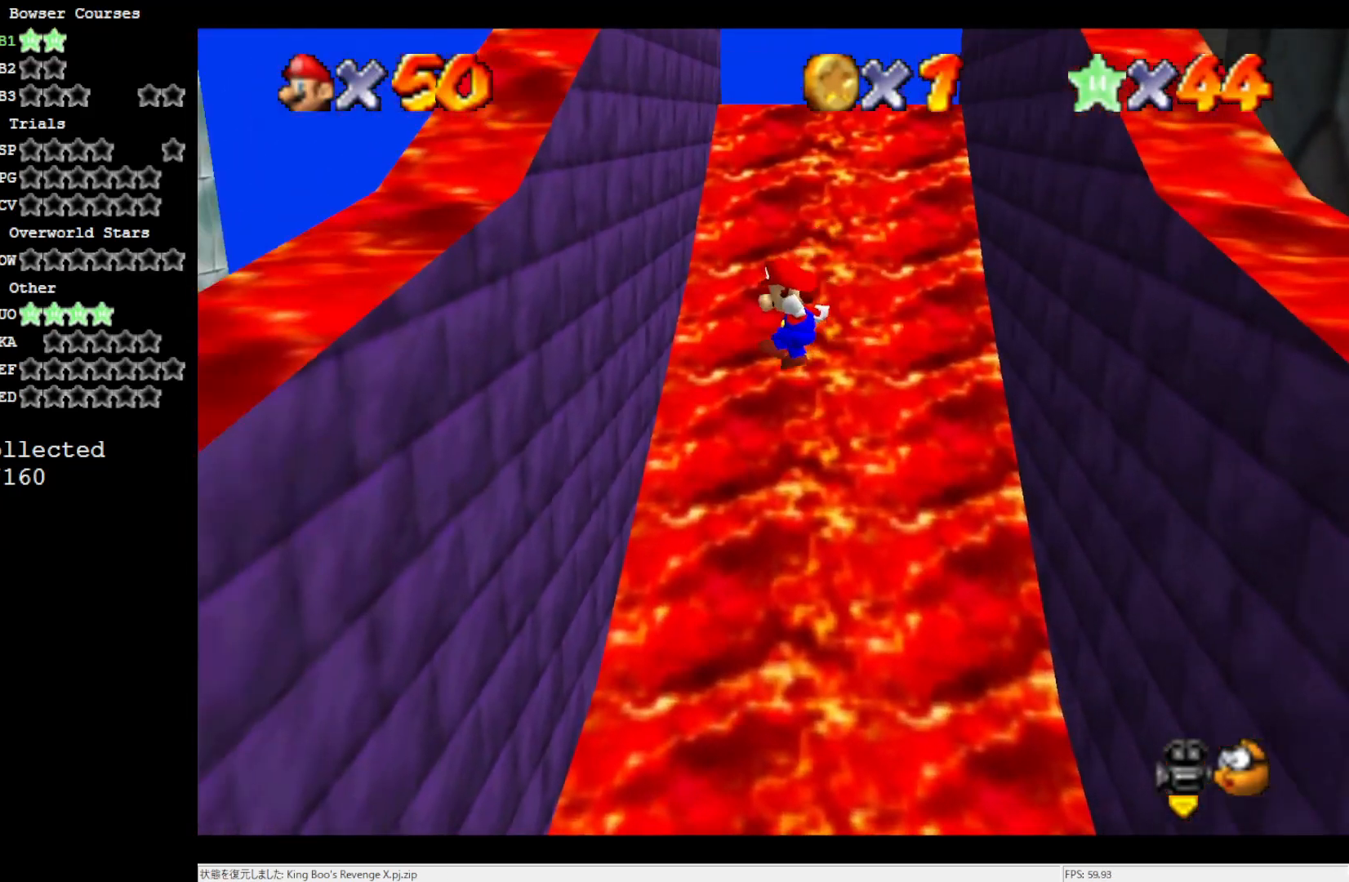
{"buttons": ["A"], "left_stick": "up-right", "events": [[400, "left_stick", "up-right"], [433, "A", "down"]]}
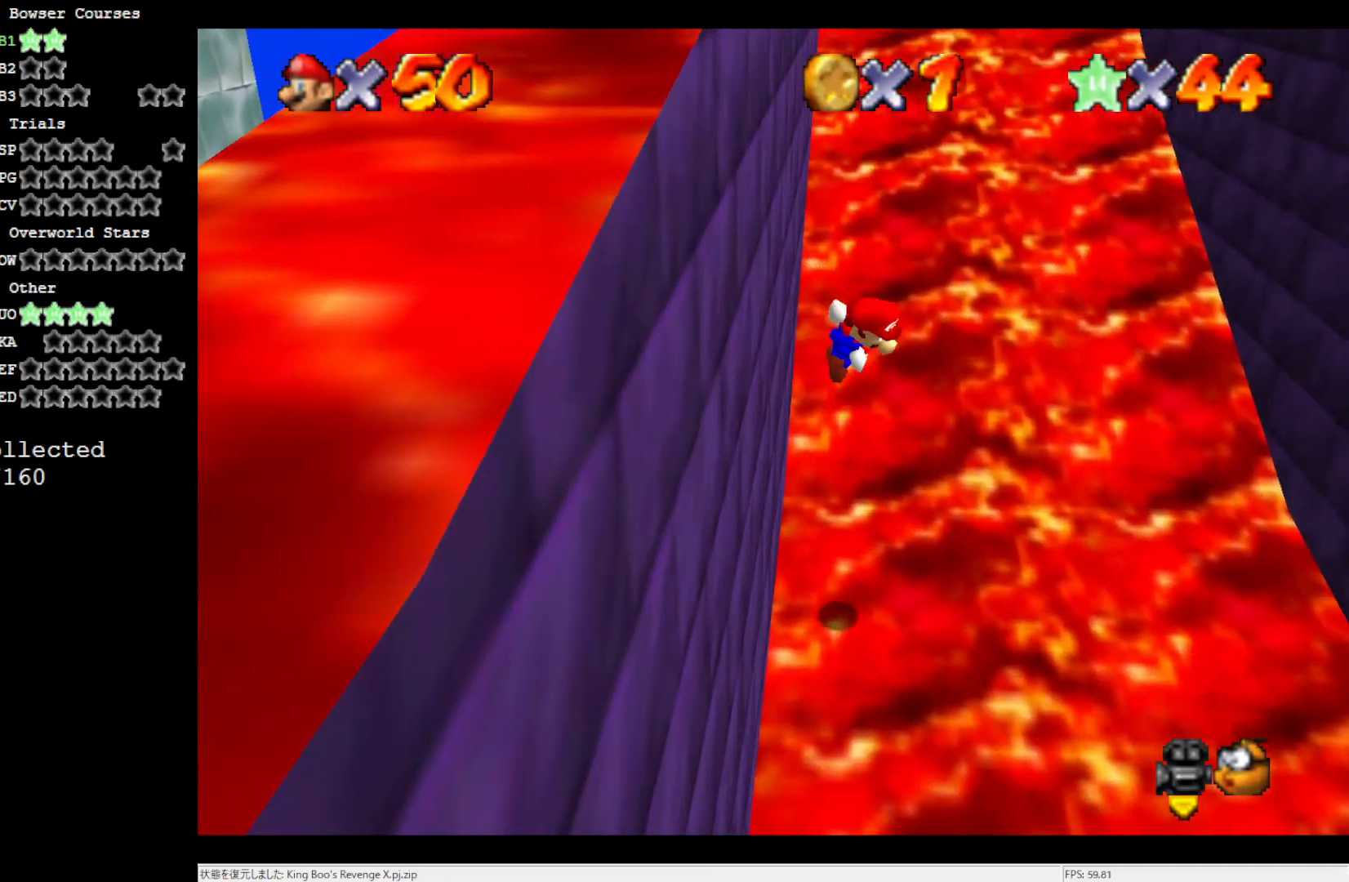
{"buttons": [], "left_stick": "up-right", "events": [[367, "A", "up"]]}
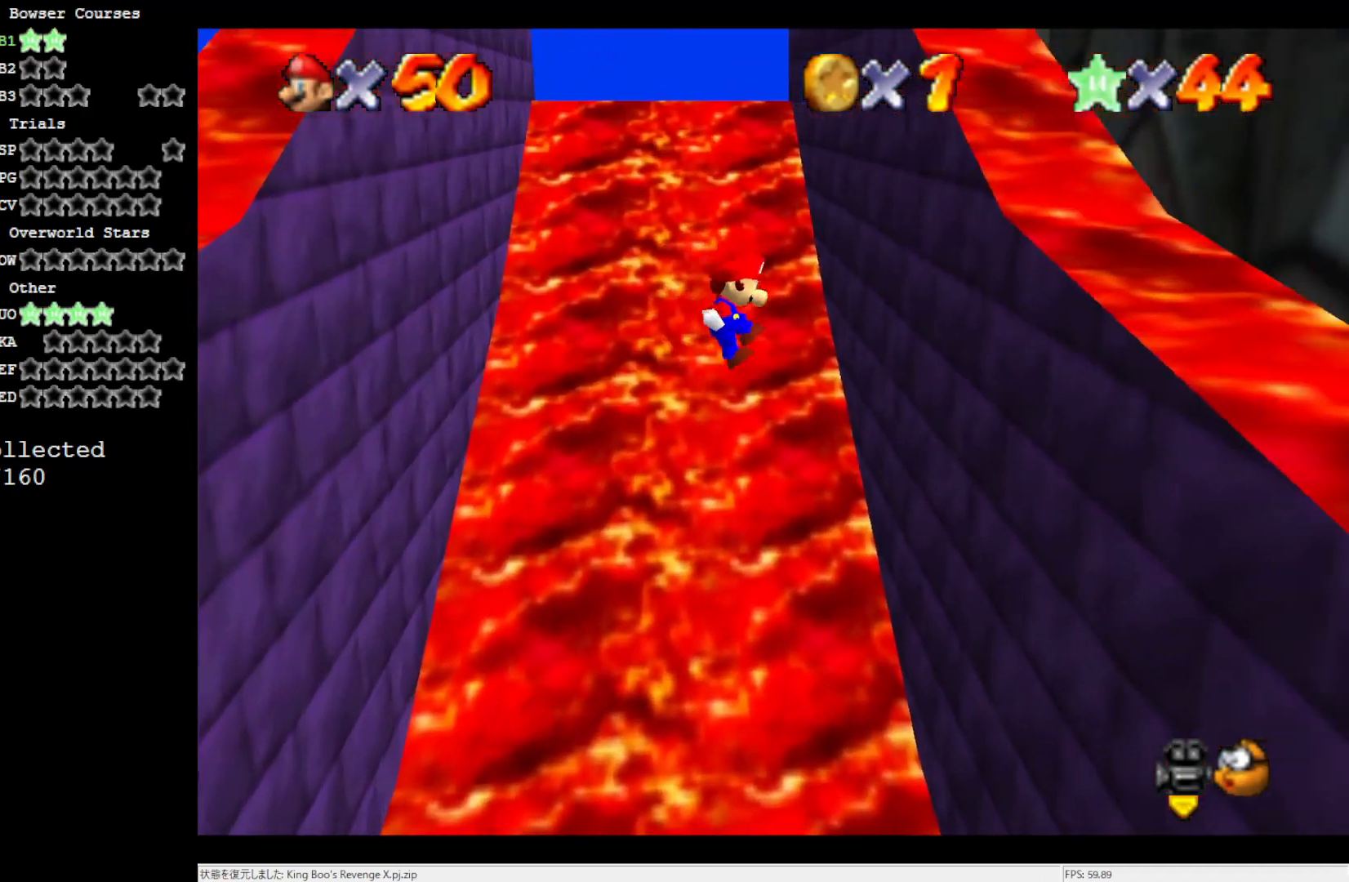
{"buttons": ["A"], "left_stick": "up-left", "events": [[400, "A", "down"], [433, "left_stick", "up-left"]]}
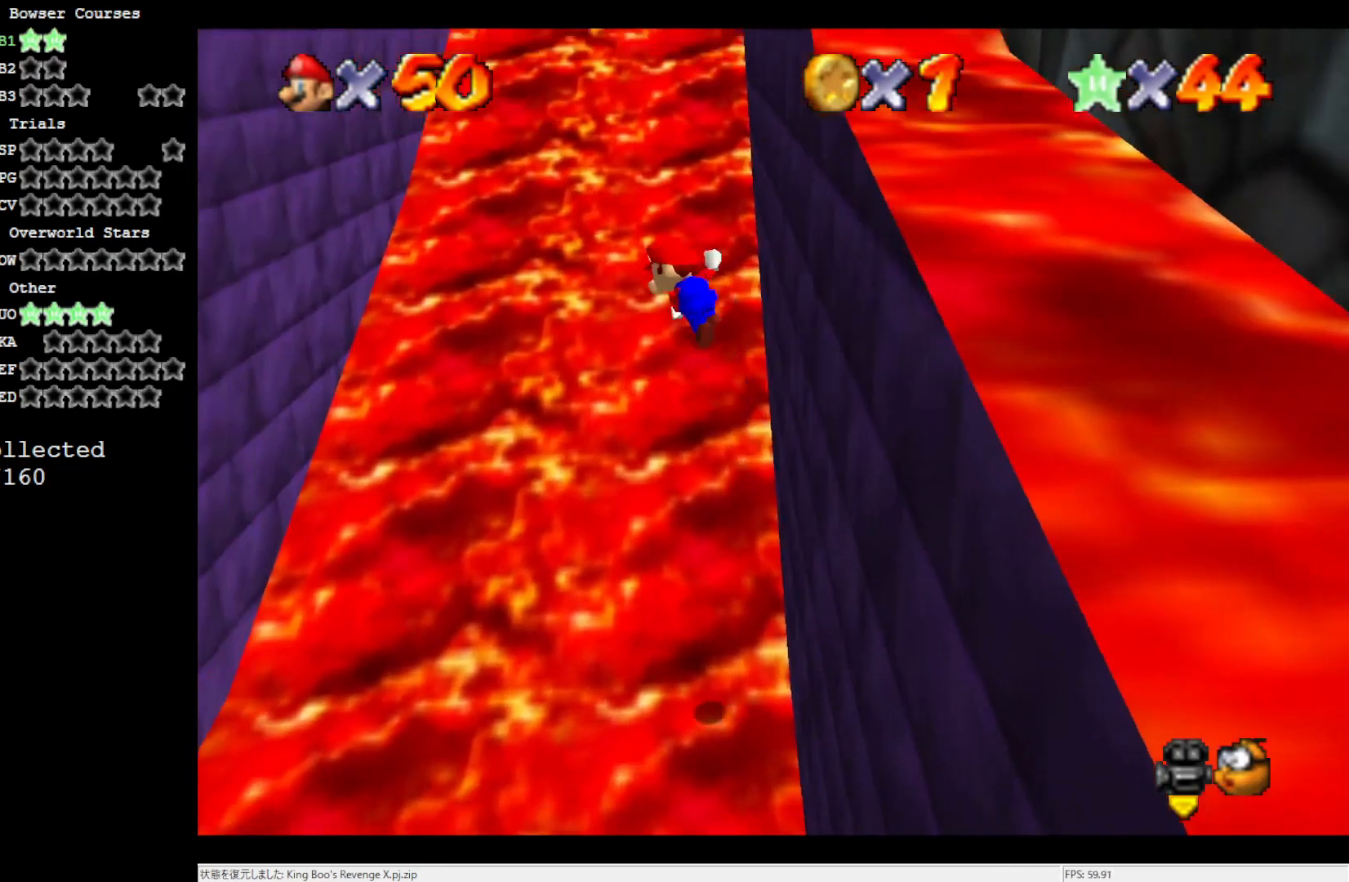
{"buttons": [], "left_stick": "up-left", "events": [[267, "A", "up"]]}
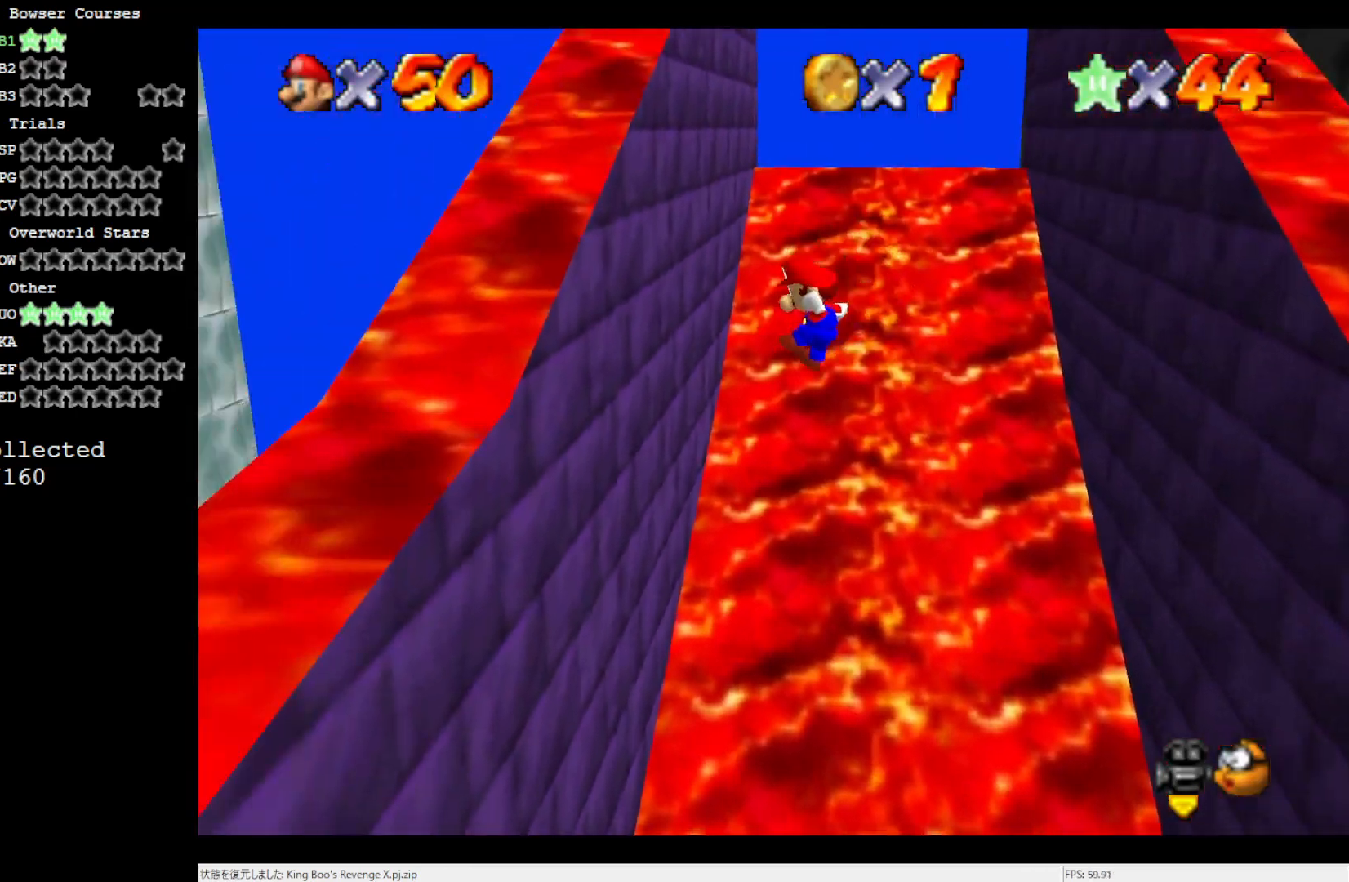
{"buttons": ["A"], "left_stick": "up-right", "events": [[350, "A", "down"], [367, "left_stick", "up-right"]]}
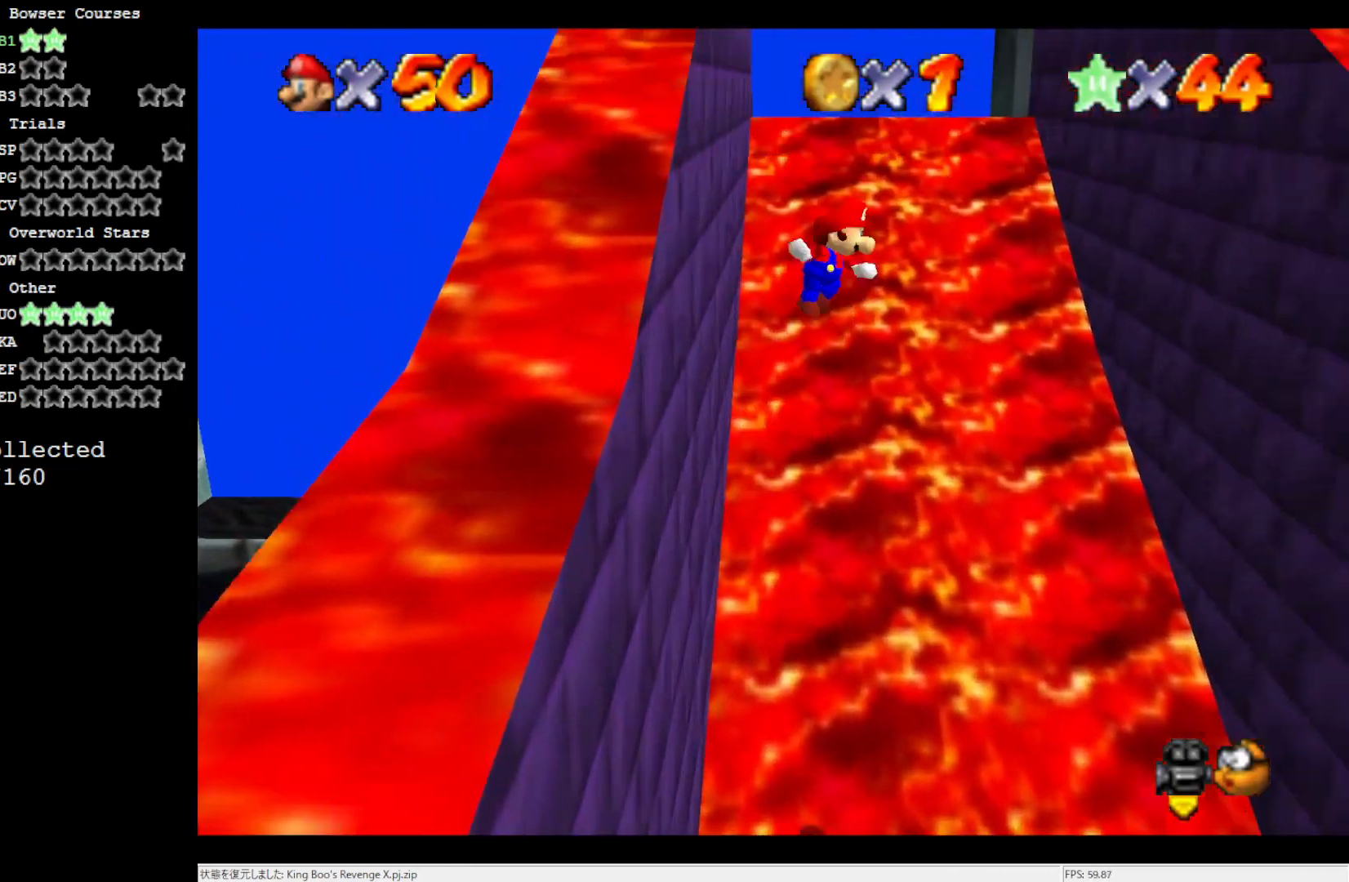
{"buttons": [], "left_stick": "up-right", "events": [[100, "A", "up"]]}
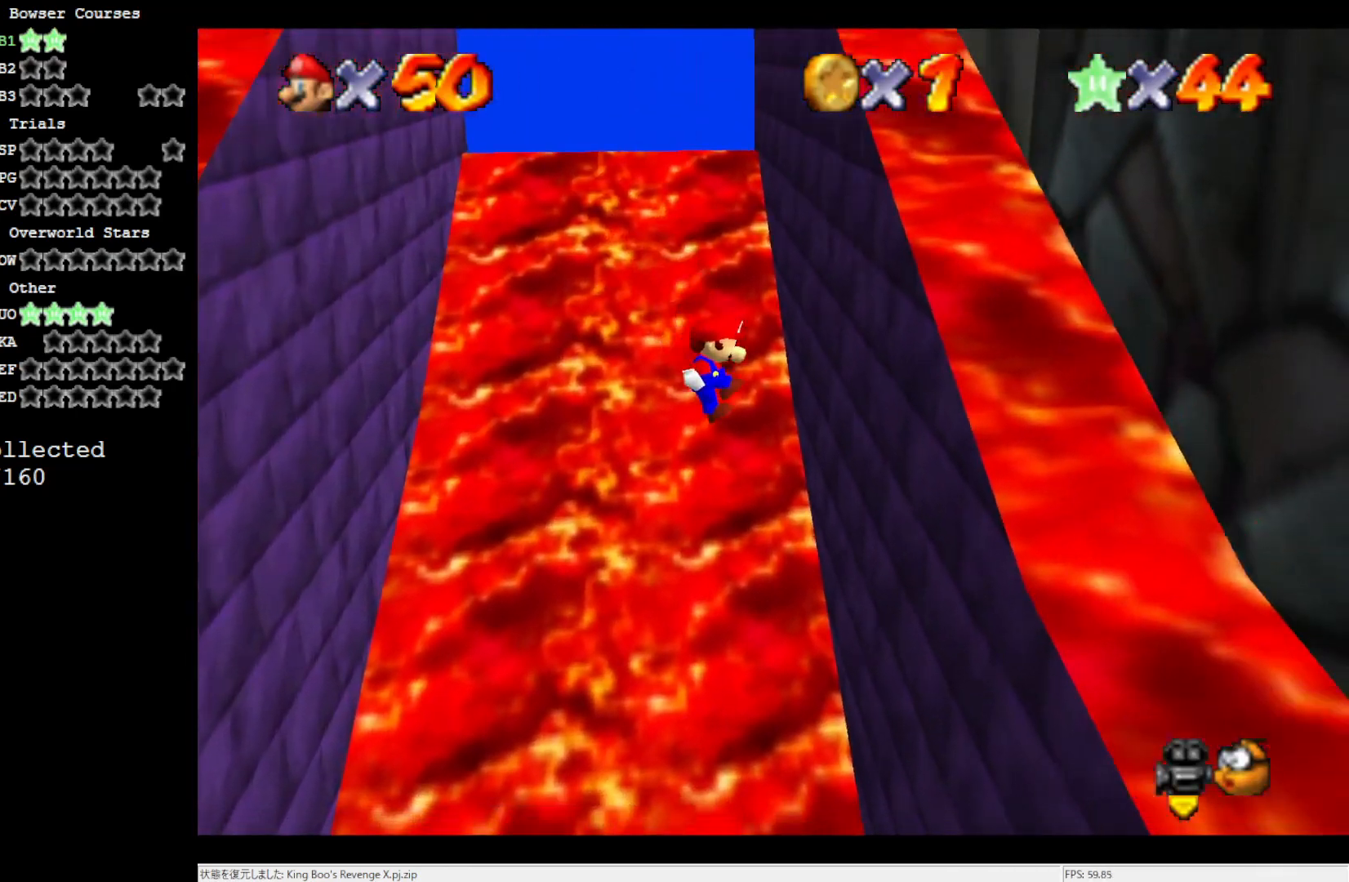
{"buttons": ["A"], "left_stick": "up-left", "events": [[283, "A", "down"], [317, "left_stick", "up-left"]]}
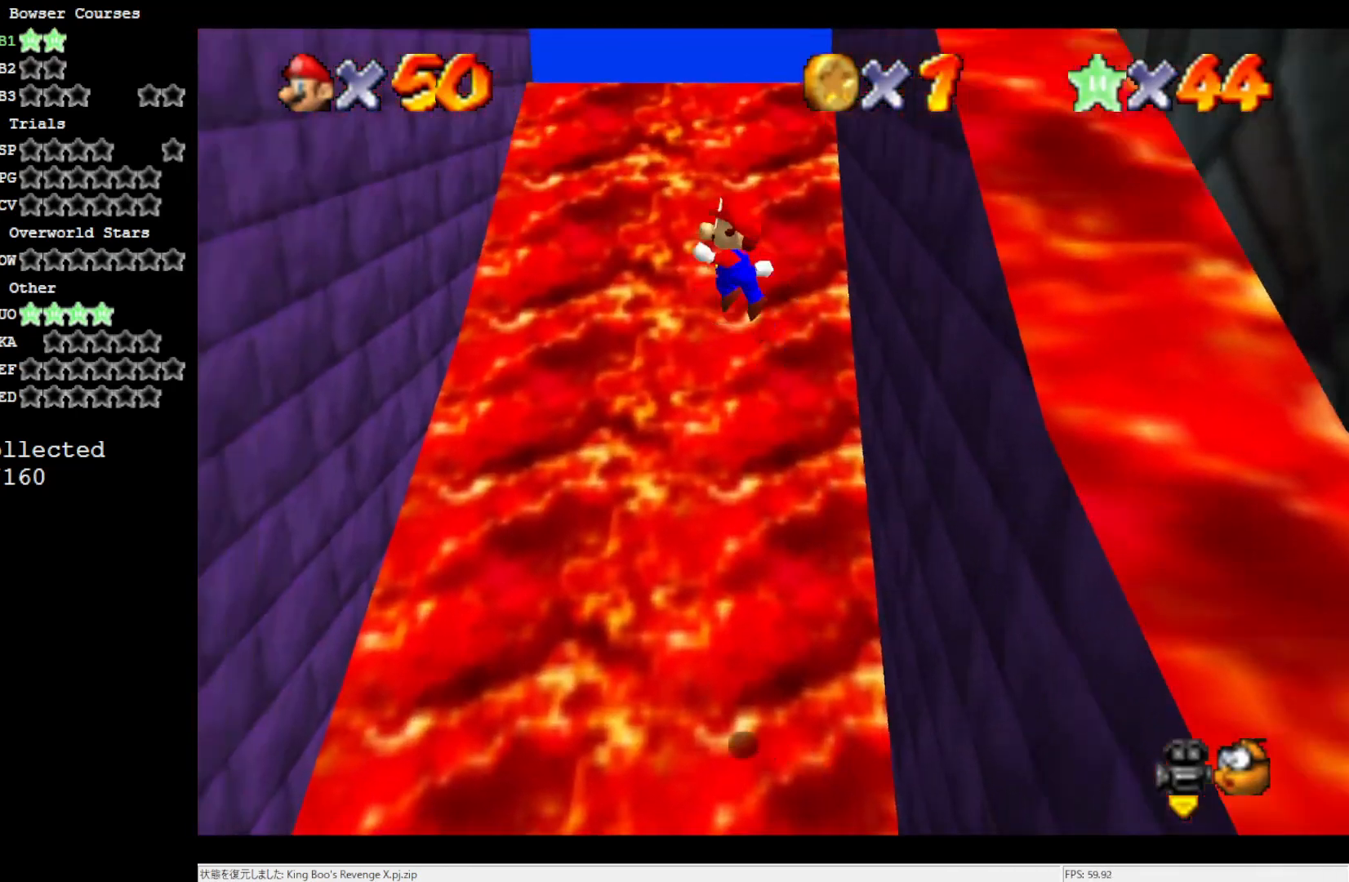
{"buttons": [], "left_stick": "up-left", "events": [[400, "A", "up"]]}
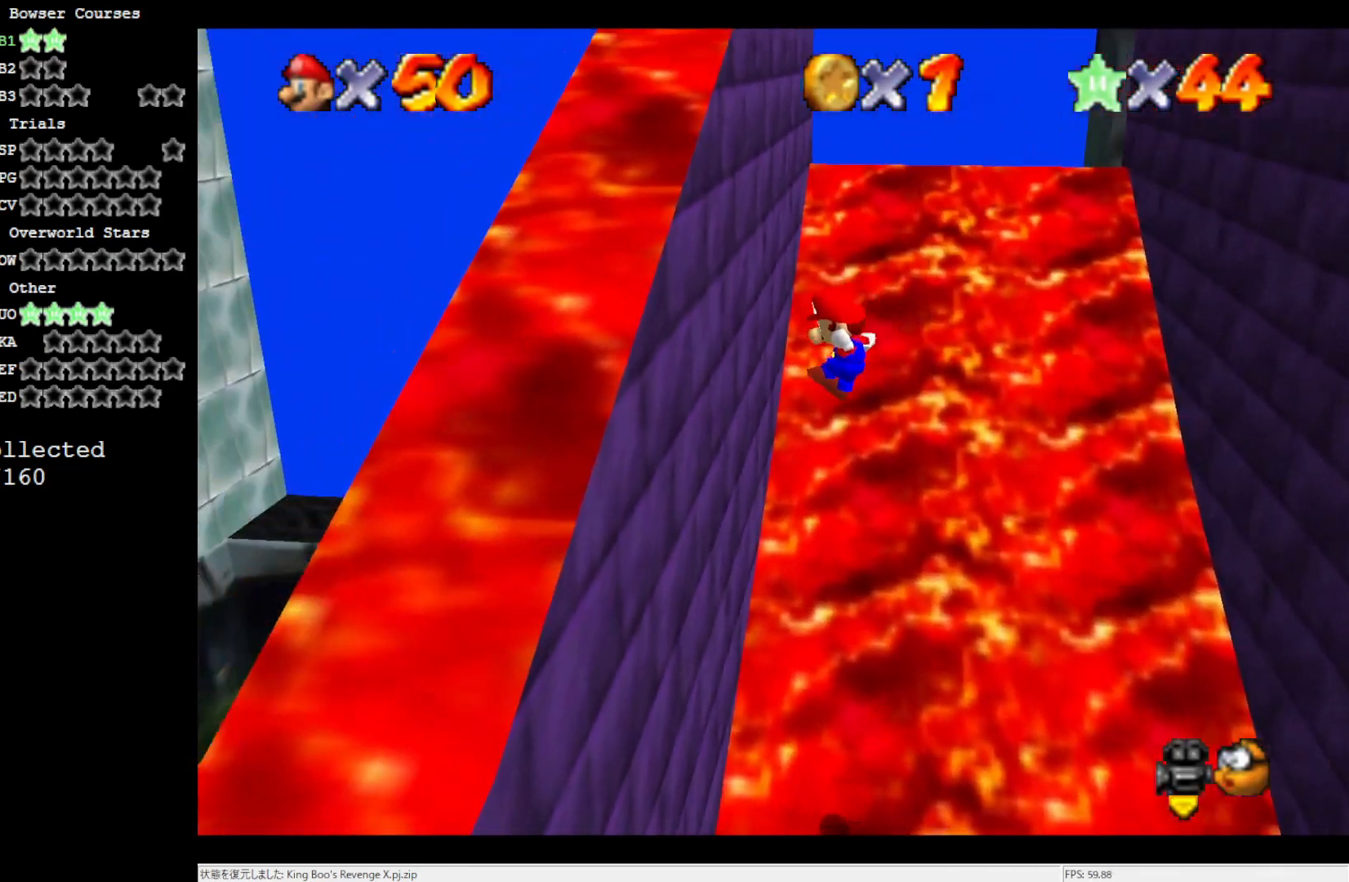
{"buttons": ["A"], "left_stick": "up-right", "events": [[167, "left_stick", "up-right"], [250, "A", "down"]]}
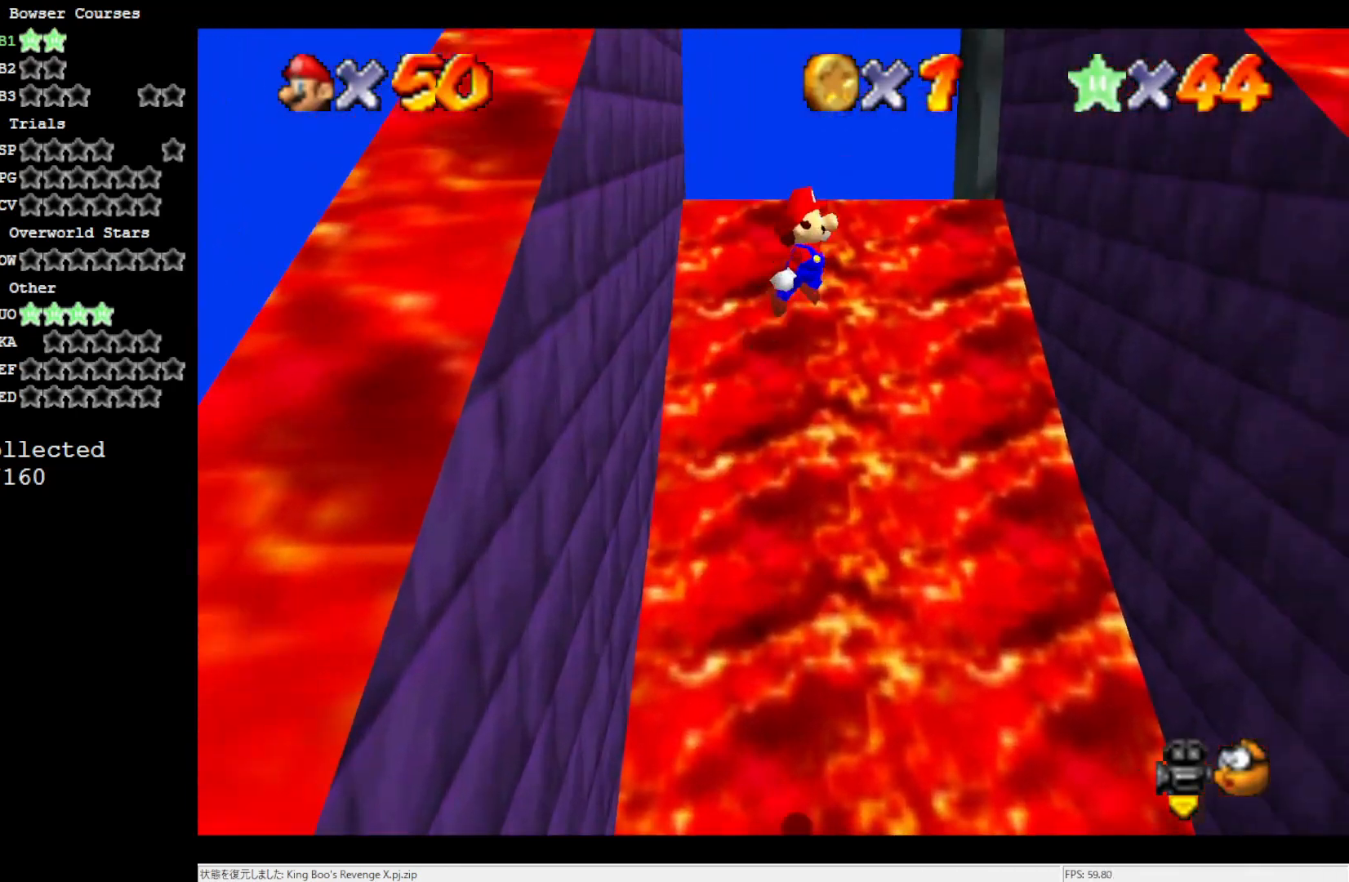
{"buttons": [], "left_stick": "up-right", "events": [[250, "A", "up"]]}
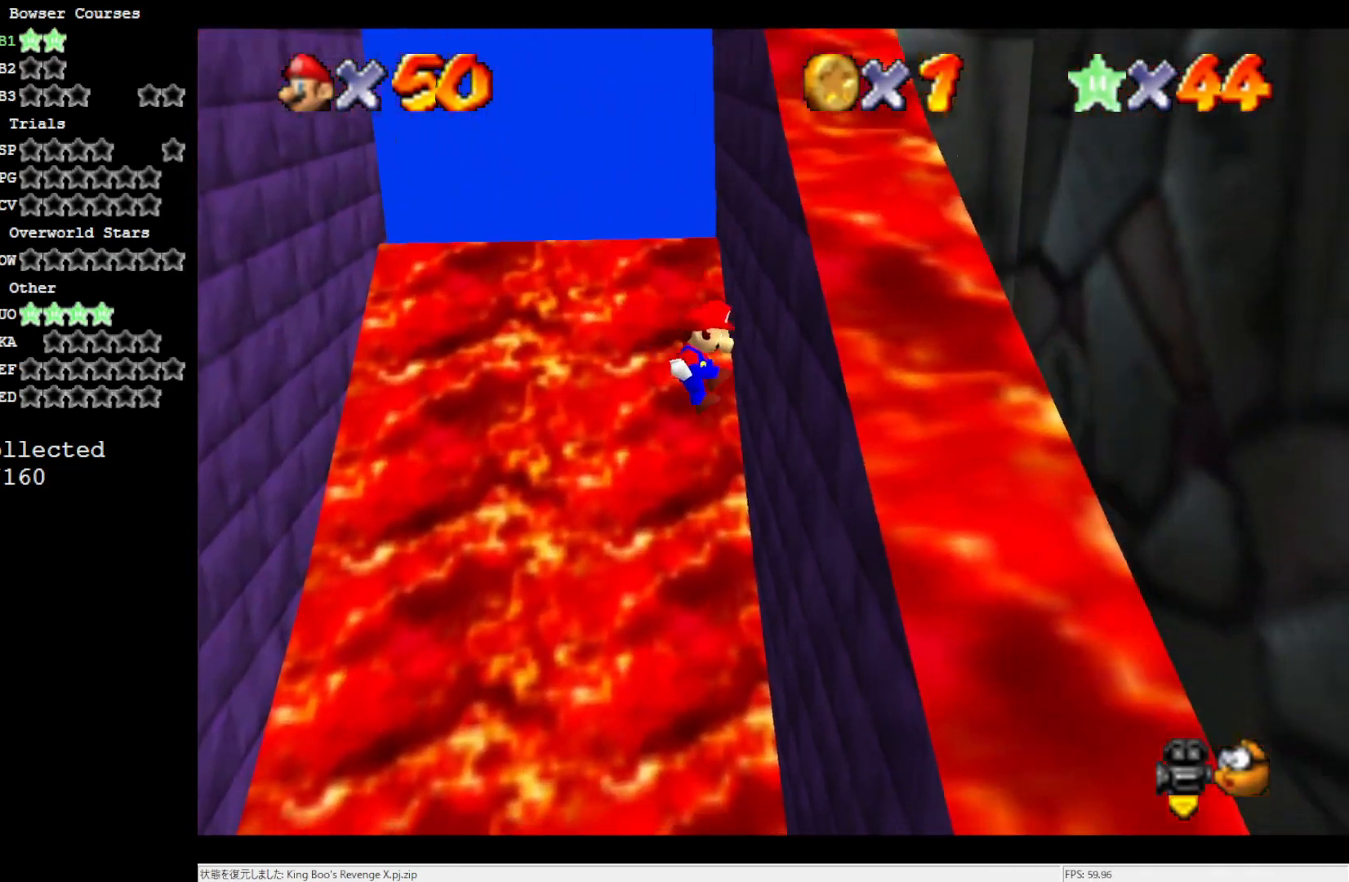
{"buttons": [], "left_stick": "up-left", "events": [[167, "A", "down"], [200, "left_stick", "up-left"], [483, "A", "up"]]}
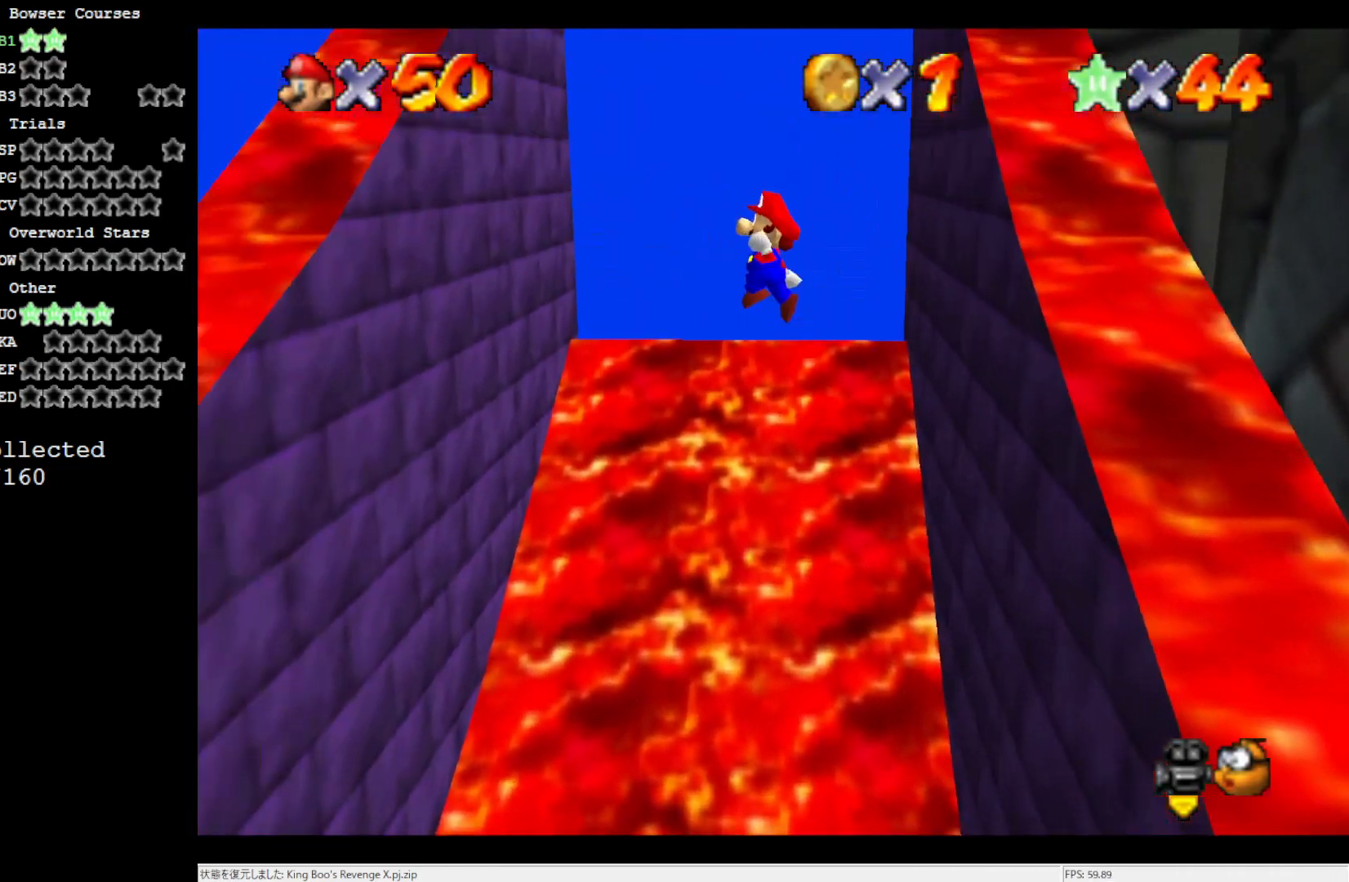
{"buttons": [], "left_stick": "up-left", "events": []}
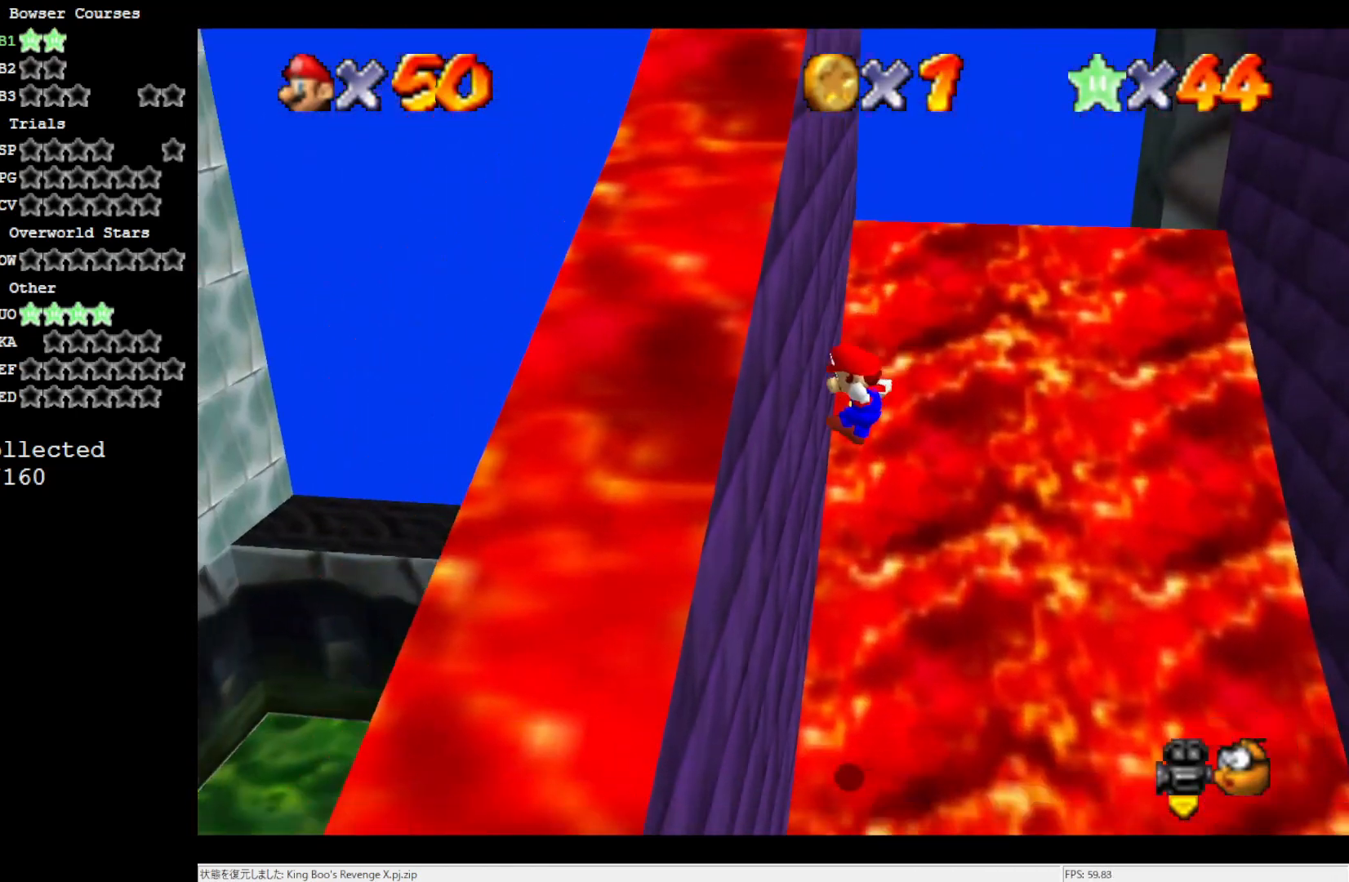
{"buttons": ["A"], "left_stick": "up-right", "events": [[83, "A", "down"], [83, "left_stick", "up-right"]]}
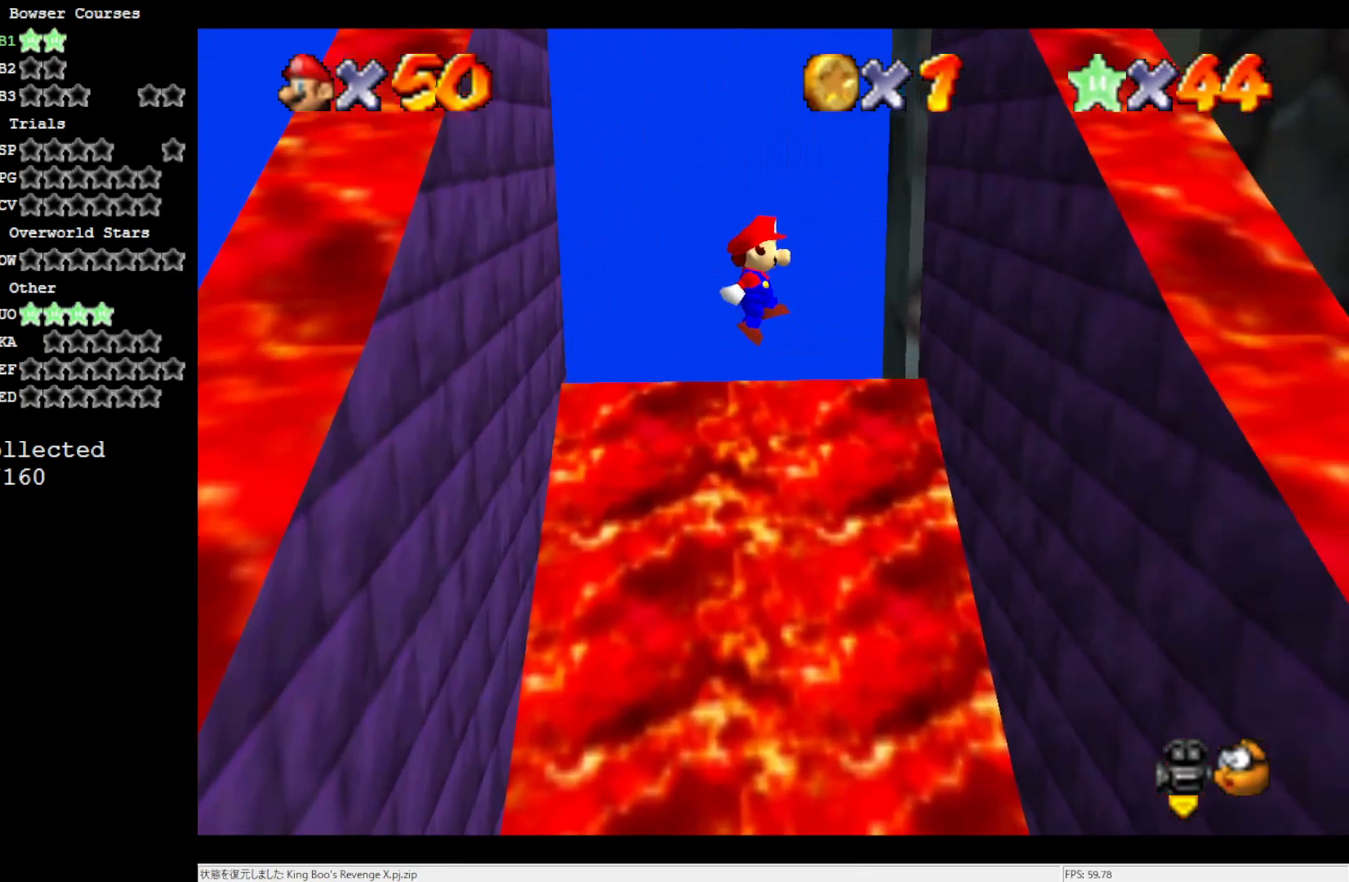
{"buttons": [], "left_stick": "up-right", "events": [[217, "A", "up"]]}
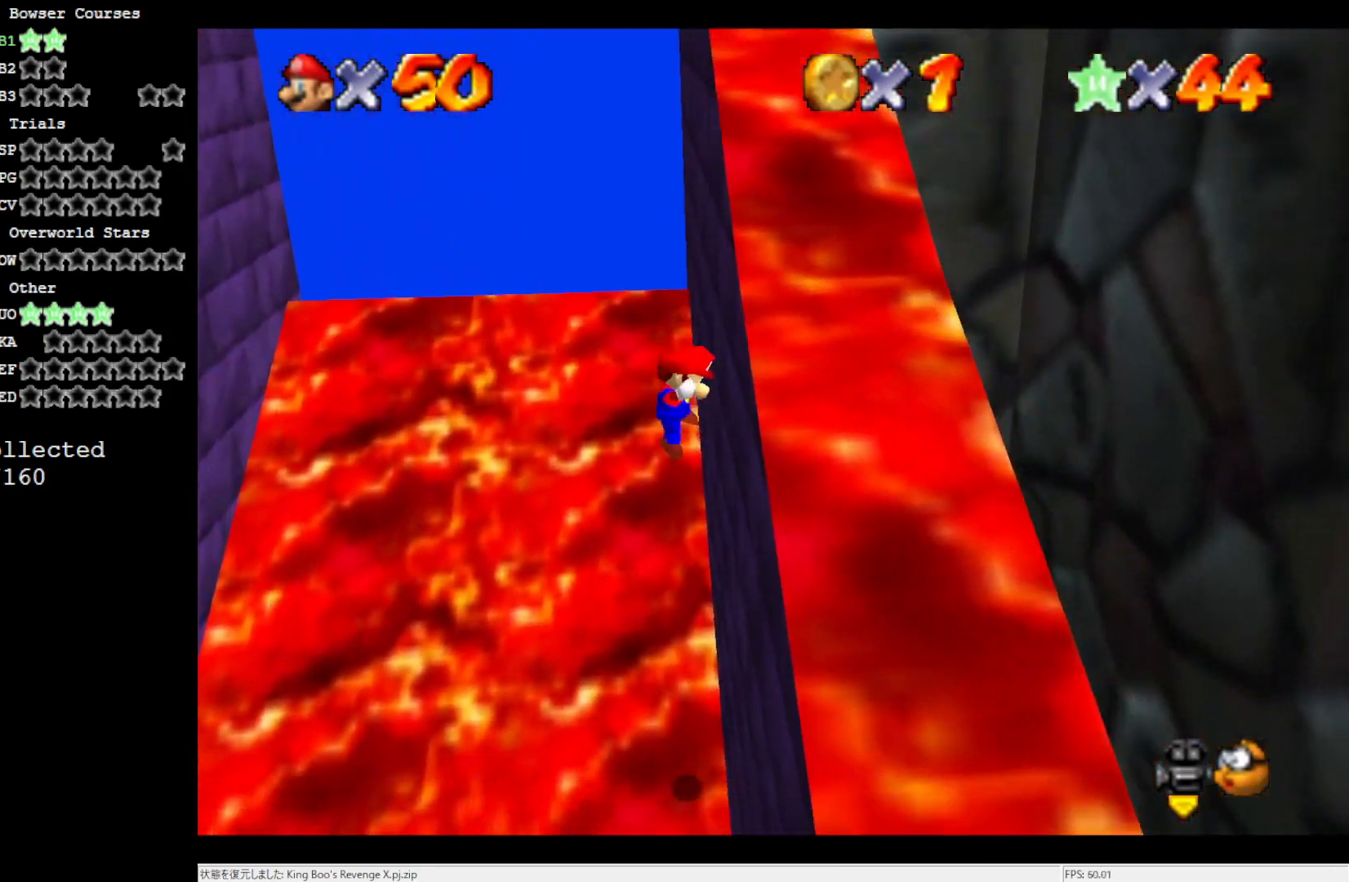
{"buttons": ["A"], "left_stick": "up-left", "events": [[50, "A", "down"], [50, "left_stick", "up-left"]]}
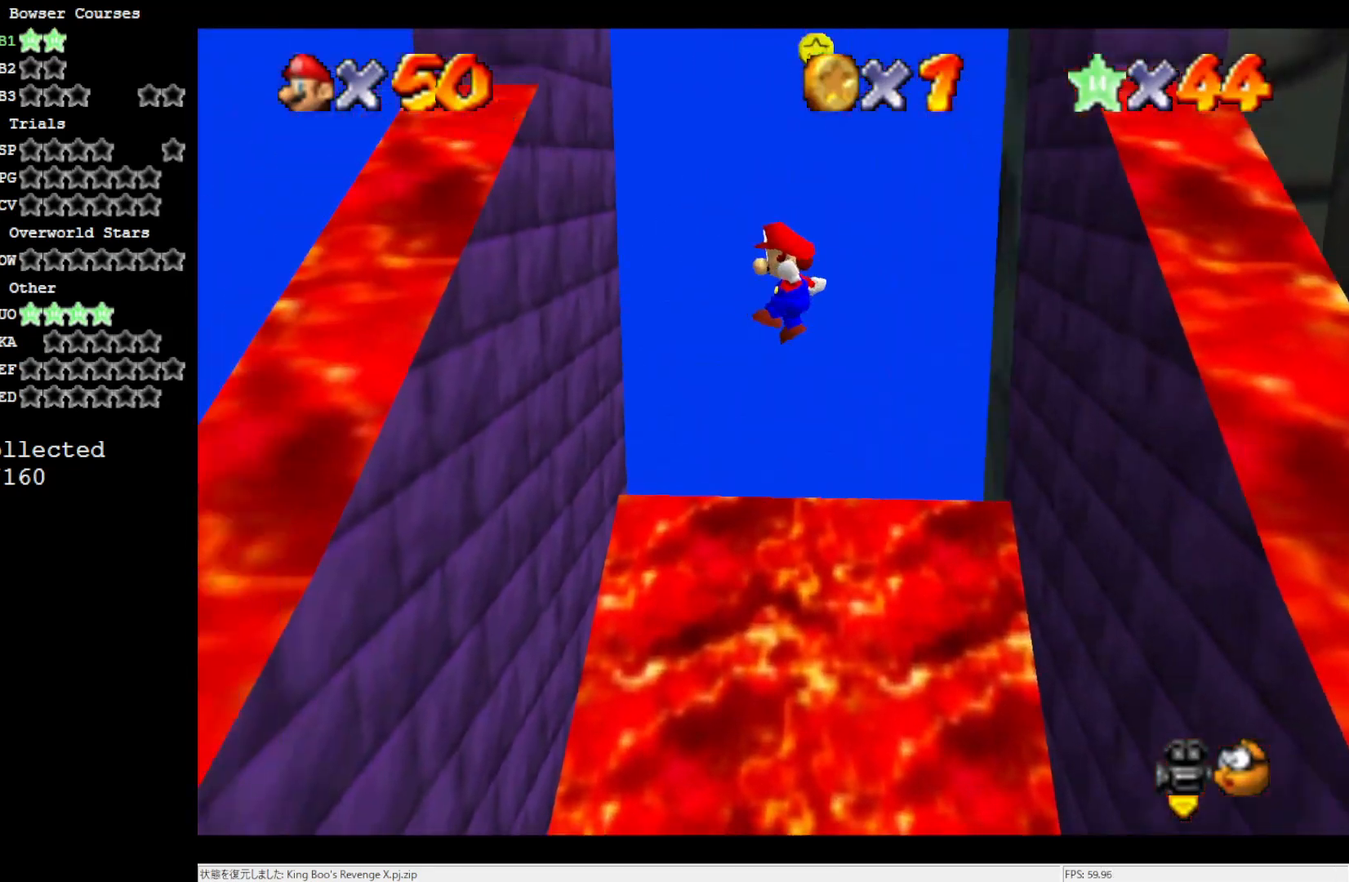
{"buttons": ["A"], "left_stick": "up-right", "events": [[50, "A", "up"], [450, "left_stick", "up-right"], [483, "A", "down"]]}
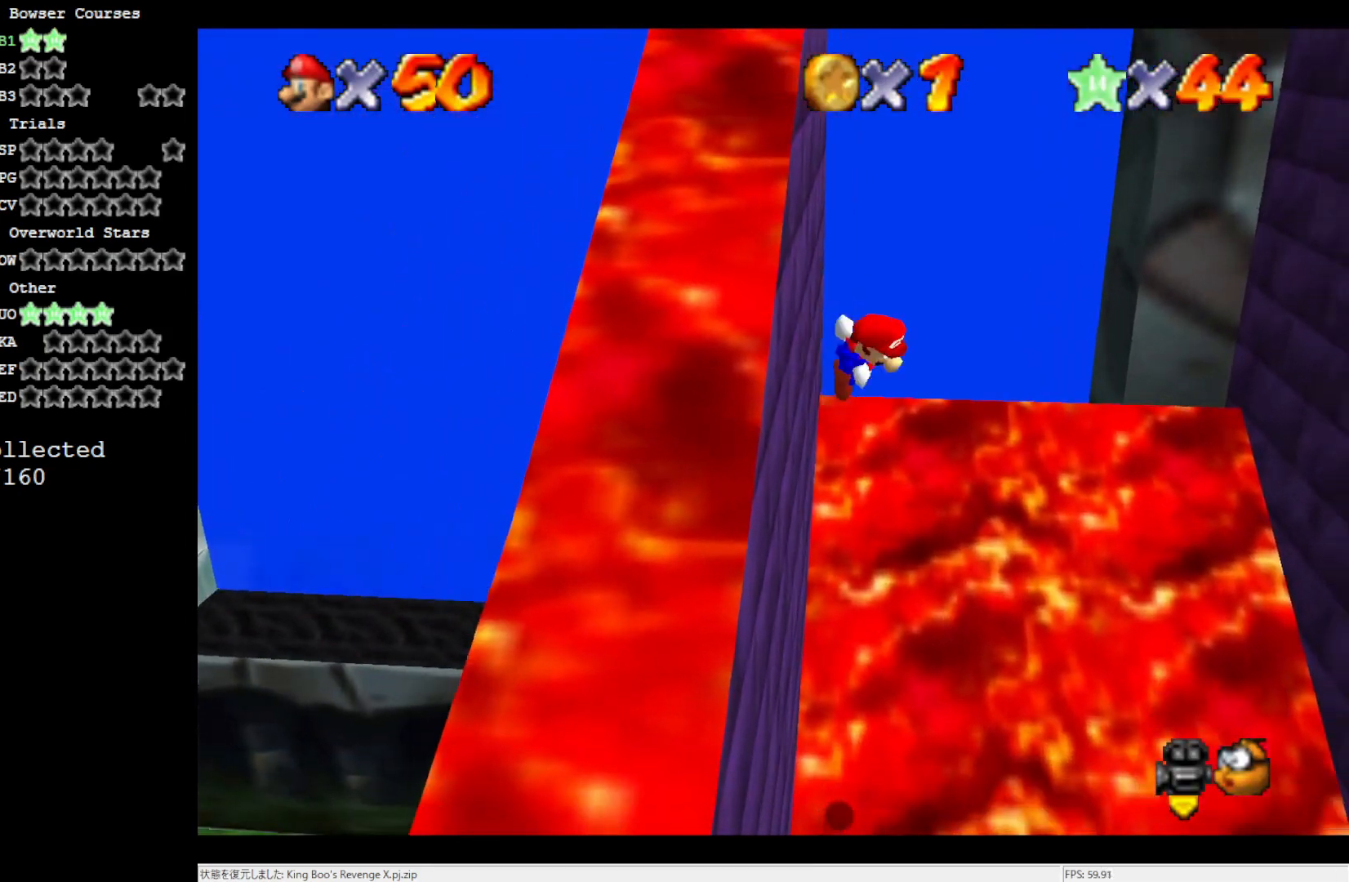
{"buttons": [], "left_stick": "up-right", "events": [[317, "A", "up"]]}
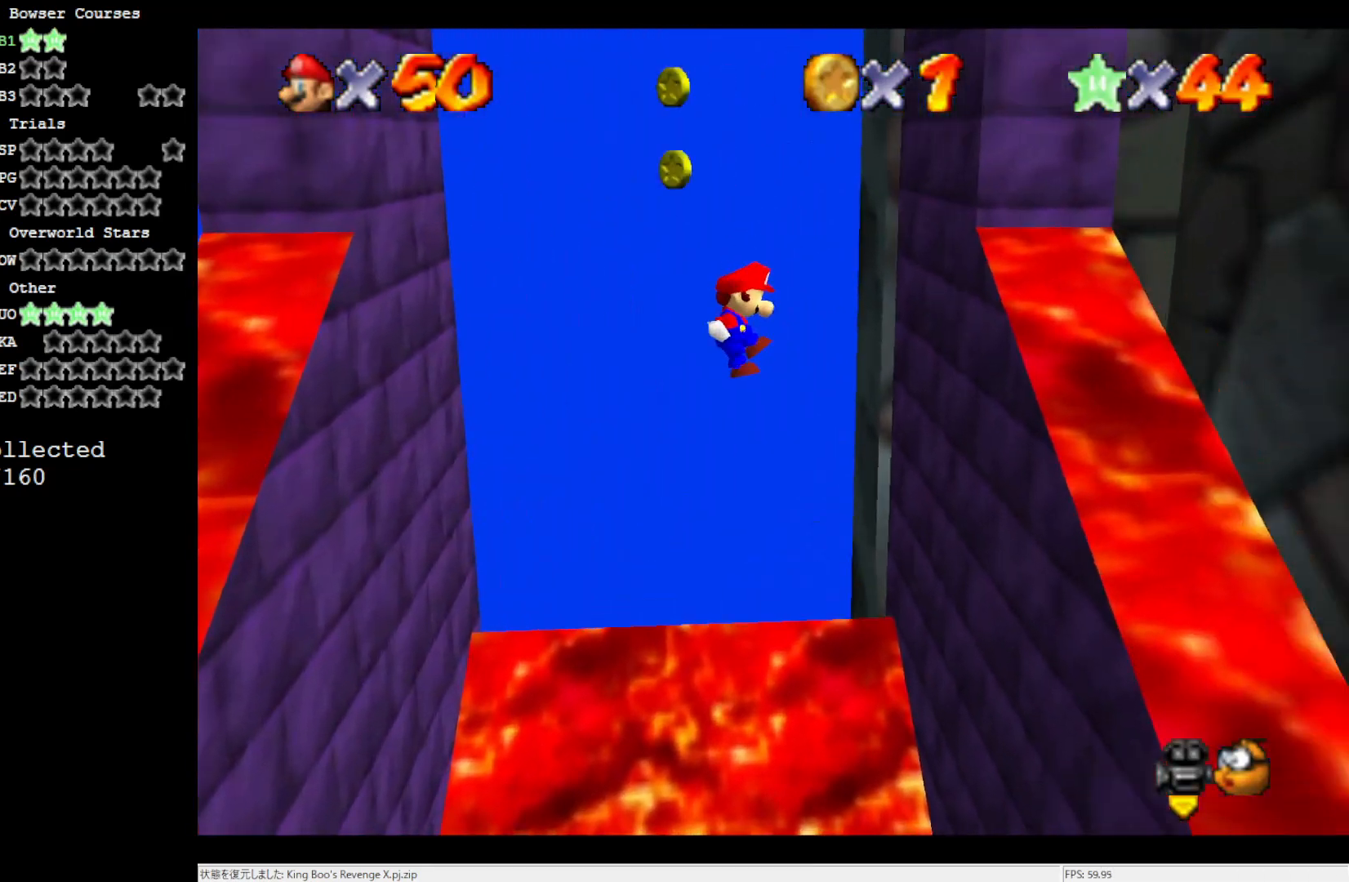
{"buttons": ["A"], "left_stick": "up-left", "events": [[417, "A", "down"], [417, "left_stick", "up-left"]]}
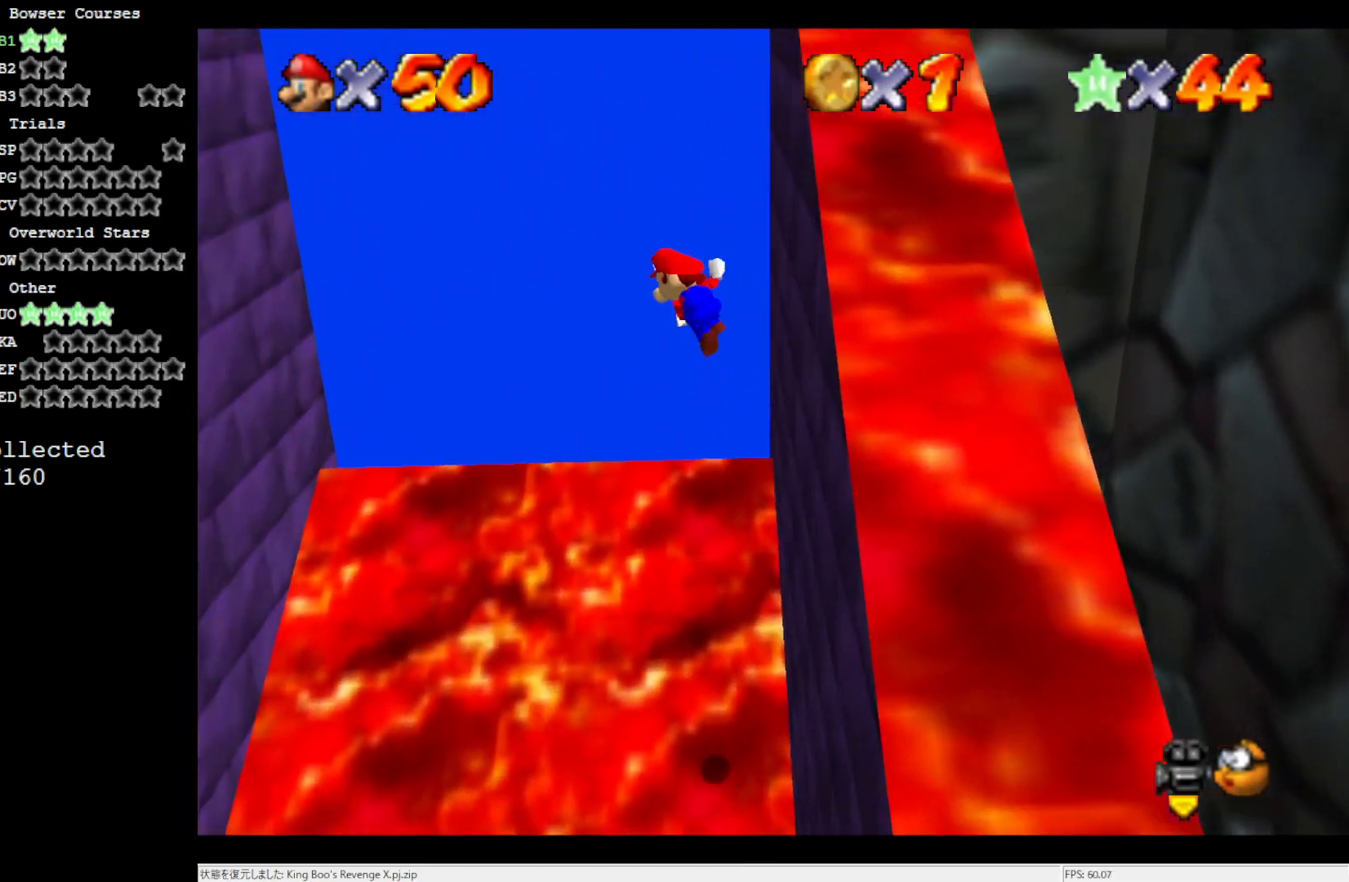
{"buttons": ["A"], "left_stick": "up-left", "events": []}
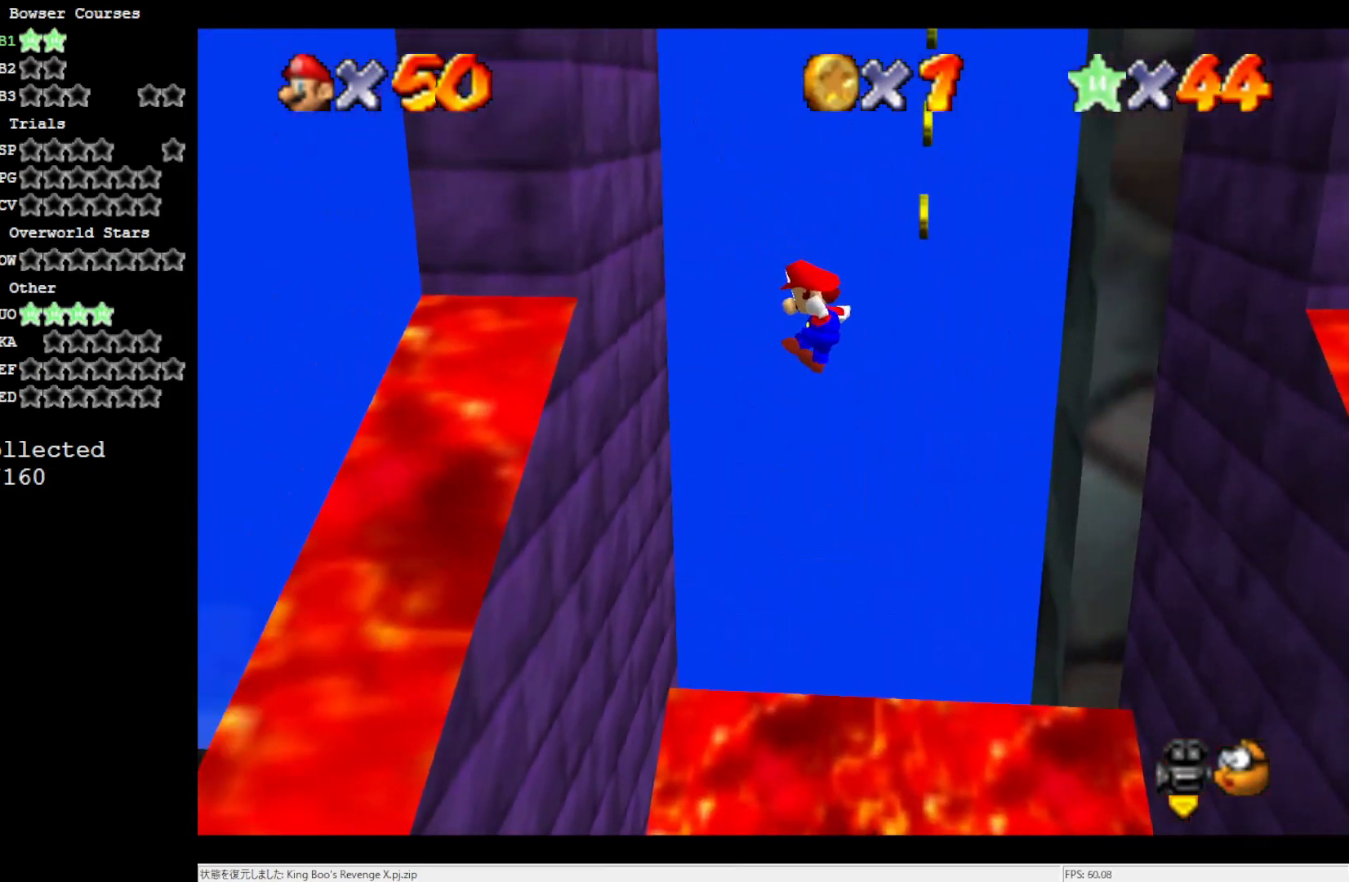
{"buttons": ["A"], "left_stick": "right", "events": [[50, "A", "up"], [317, "left_stick", "up-right"], [350, "A", "down"], [450, "left_stick", "right"]]}